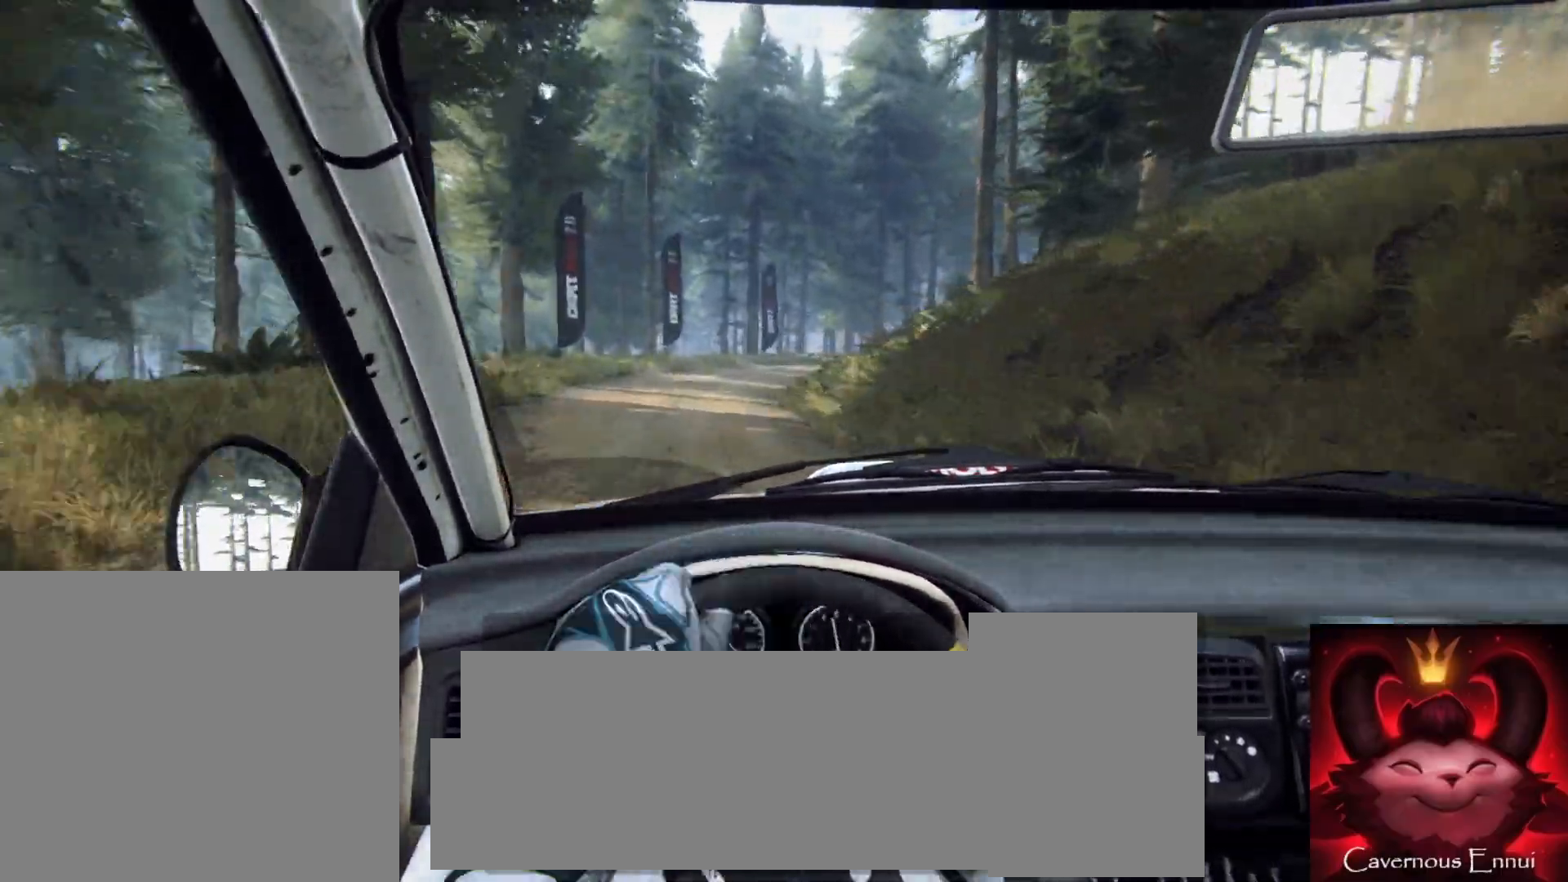
Gameplay with a controller (Xbox layout); each line is a JSON object with the inputs held at the frame after it. "events" lists button and stick changes between this image and that frame as [ms after this image, input, new state], when the widget could be followed in between.
{"buttons": [], "left_stick": "center", "right_stick": "up", "events": [[150, "right_stick", "center"], [267, "left_stick", "right"], [367, "left_stick", "center"], [383, "right_stick", "up"]]}
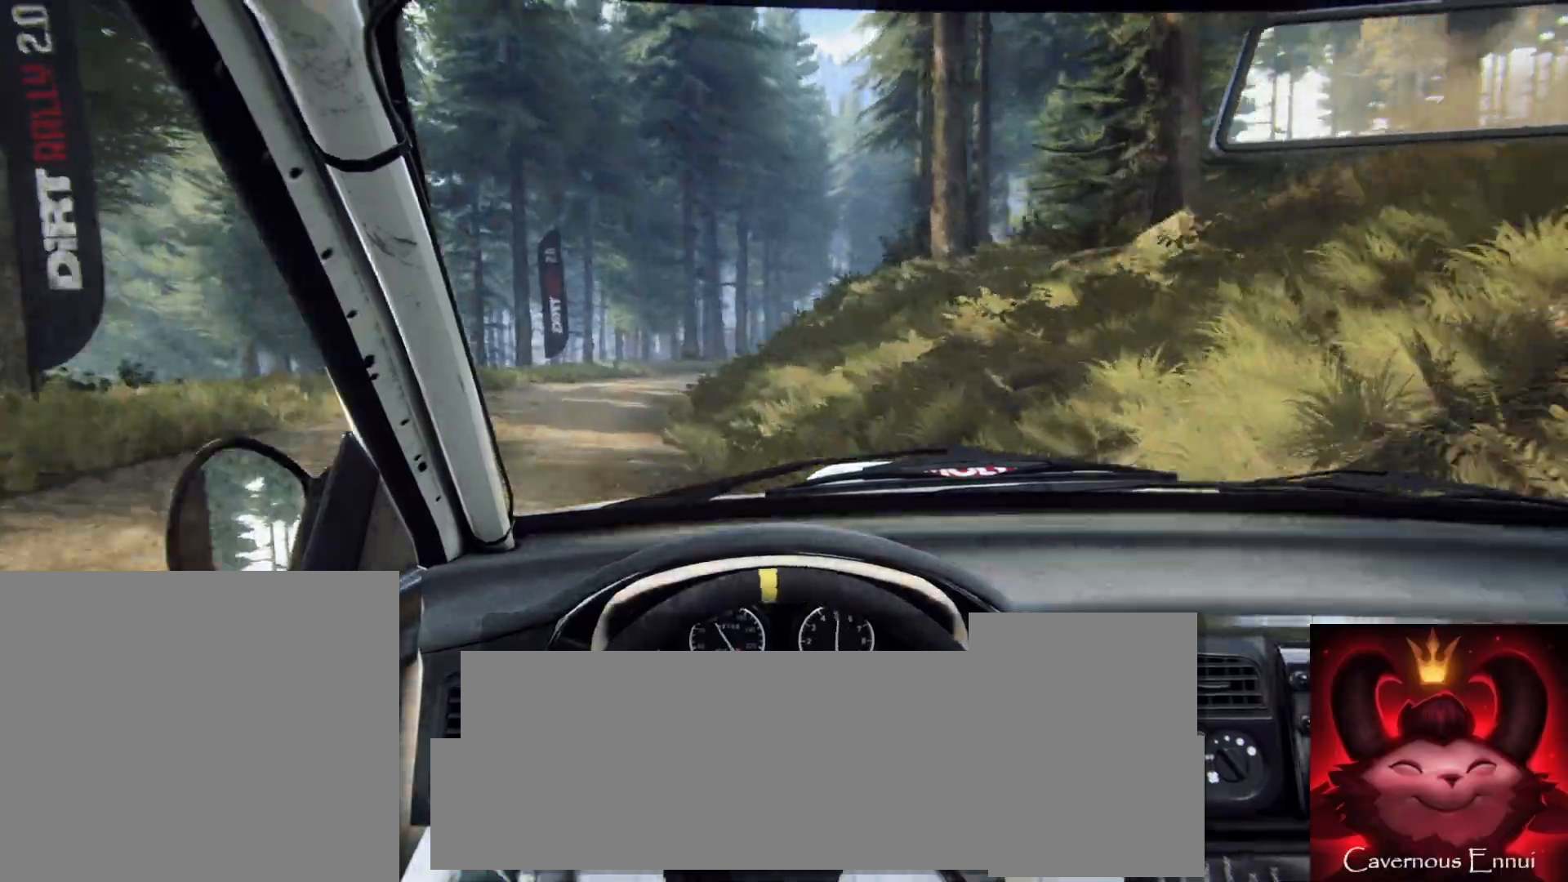
{"buttons": [], "left_stick": "right", "right_stick": "center", "events": [[17, "right_stick", "center"], [33, "L2", "down"], [133, "L2", "up"], [183, "left_stick", "right"]]}
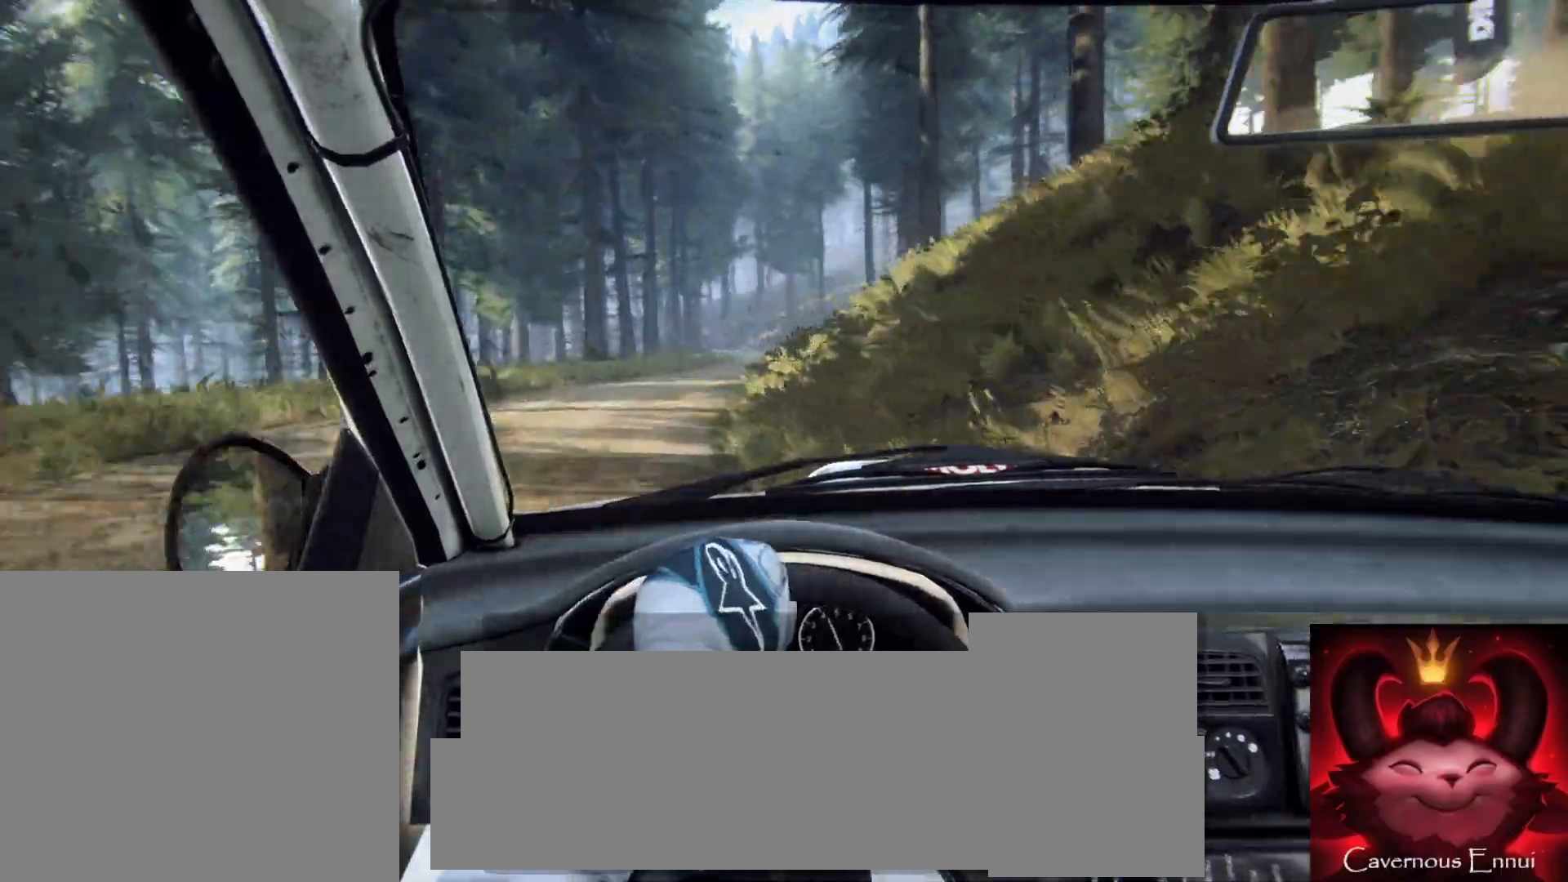
{"buttons": [], "left_stick": "center", "right_stick": "up", "events": [[33, "left_stick", "center"], [67, "right_stick", "up"], [183, "left_stick", "right"], [367, "left_stick", "center"]]}
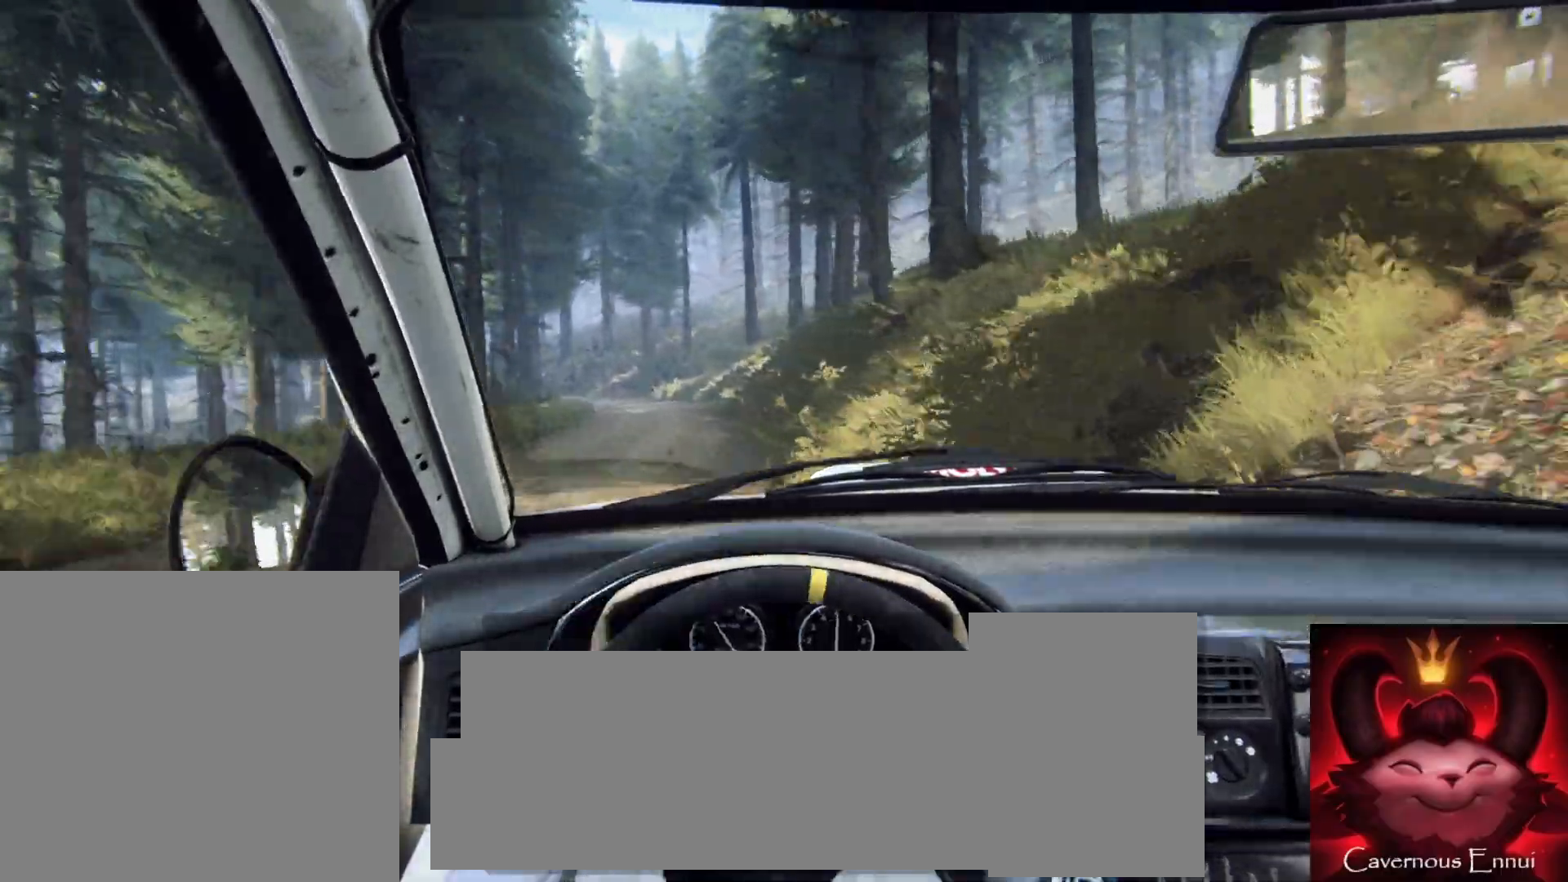
{"buttons": [], "left_stick": "center", "right_stick": "up", "events": [[133, "left_stick", "left"], [450, "left_stick", "center"]]}
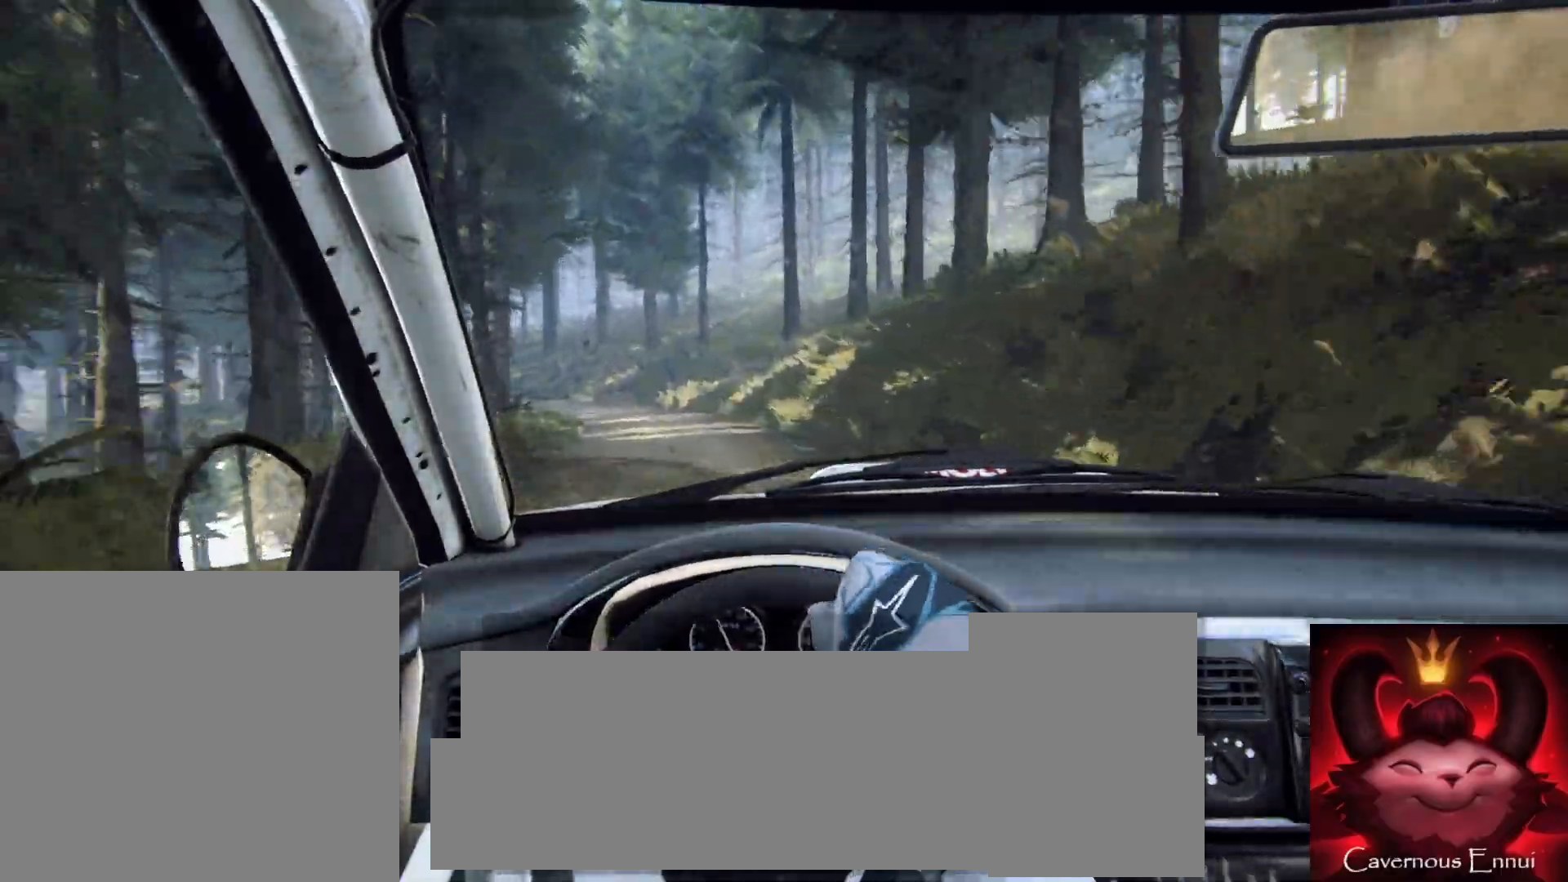
{"buttons": [], "left_stick": "left", "right_stick": "up", "events": [[67, "left_stick", "left"], [133, "right_stick", "center"], [367, "left_stick", "center"], [483, "left_stick", "left"], [483, "right_stick", "up"]]}
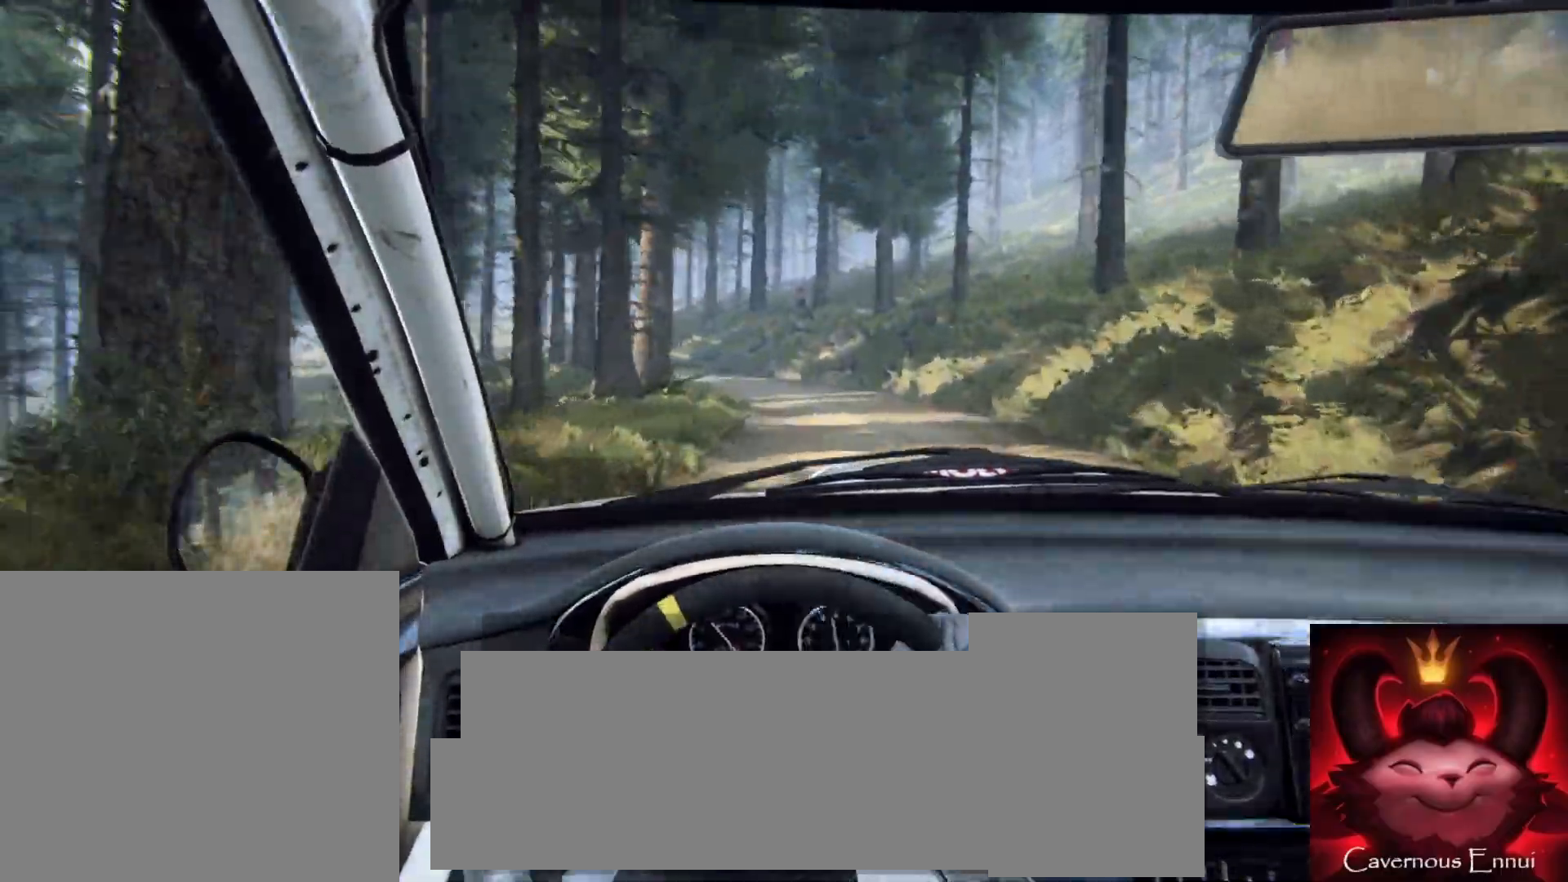
{"buttons": [], "left_stick": "left", "right_stick": "up", "events": [[100, "right_stick", "center"], [283, "left_stick", "center"], [400, "left_stick", "left"], [400, "right_stick", "up"]]}
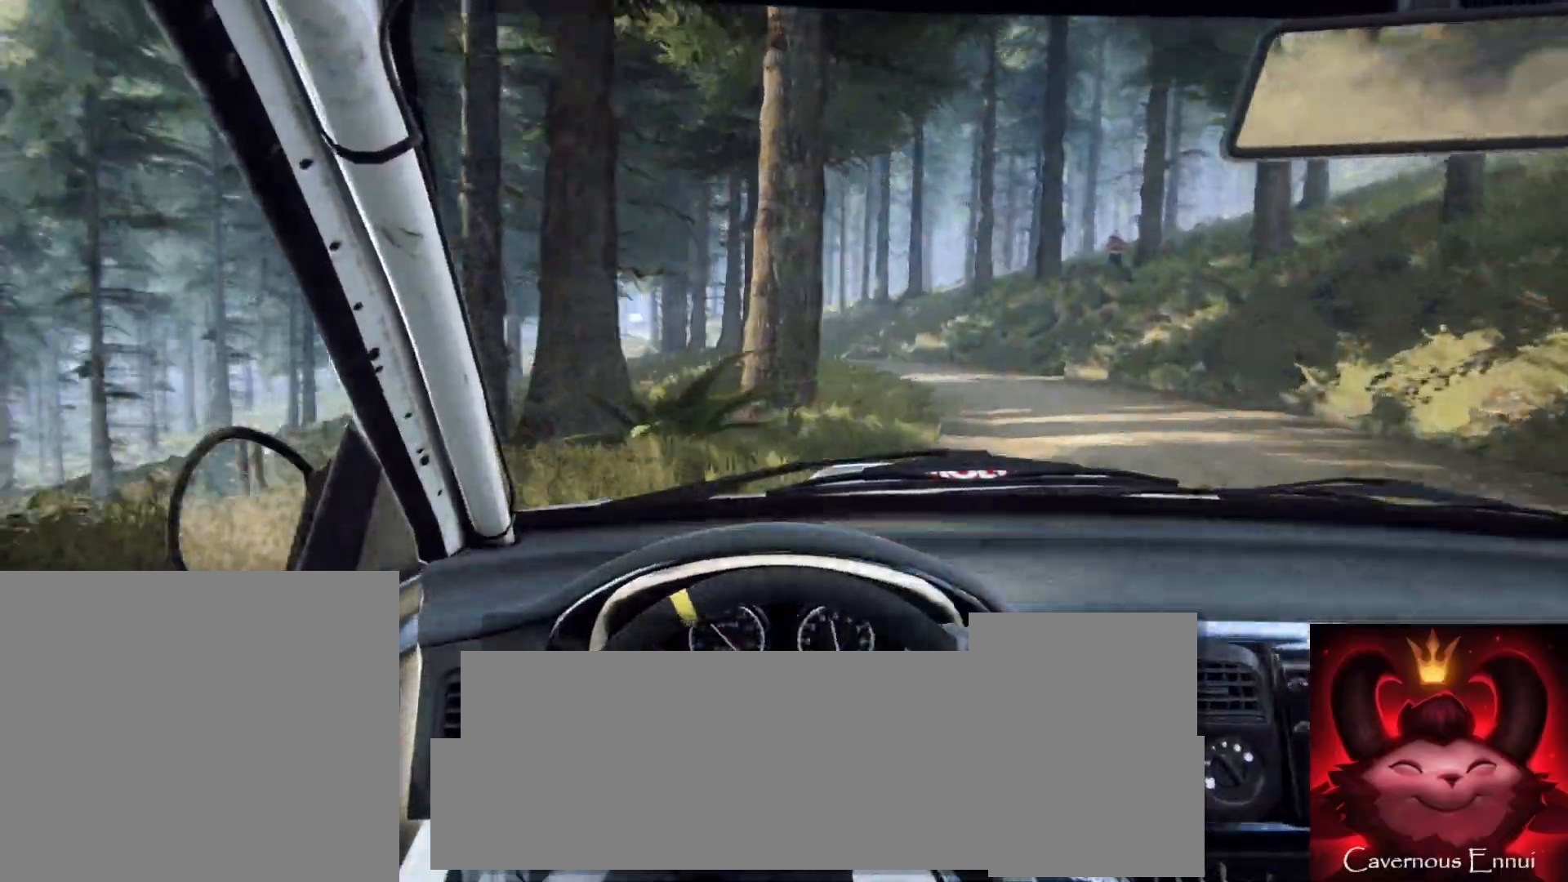
{"buttons": [], "left_stick": "center", "right_stick": "up", "events": [[50, "left_stick", "center"]]}
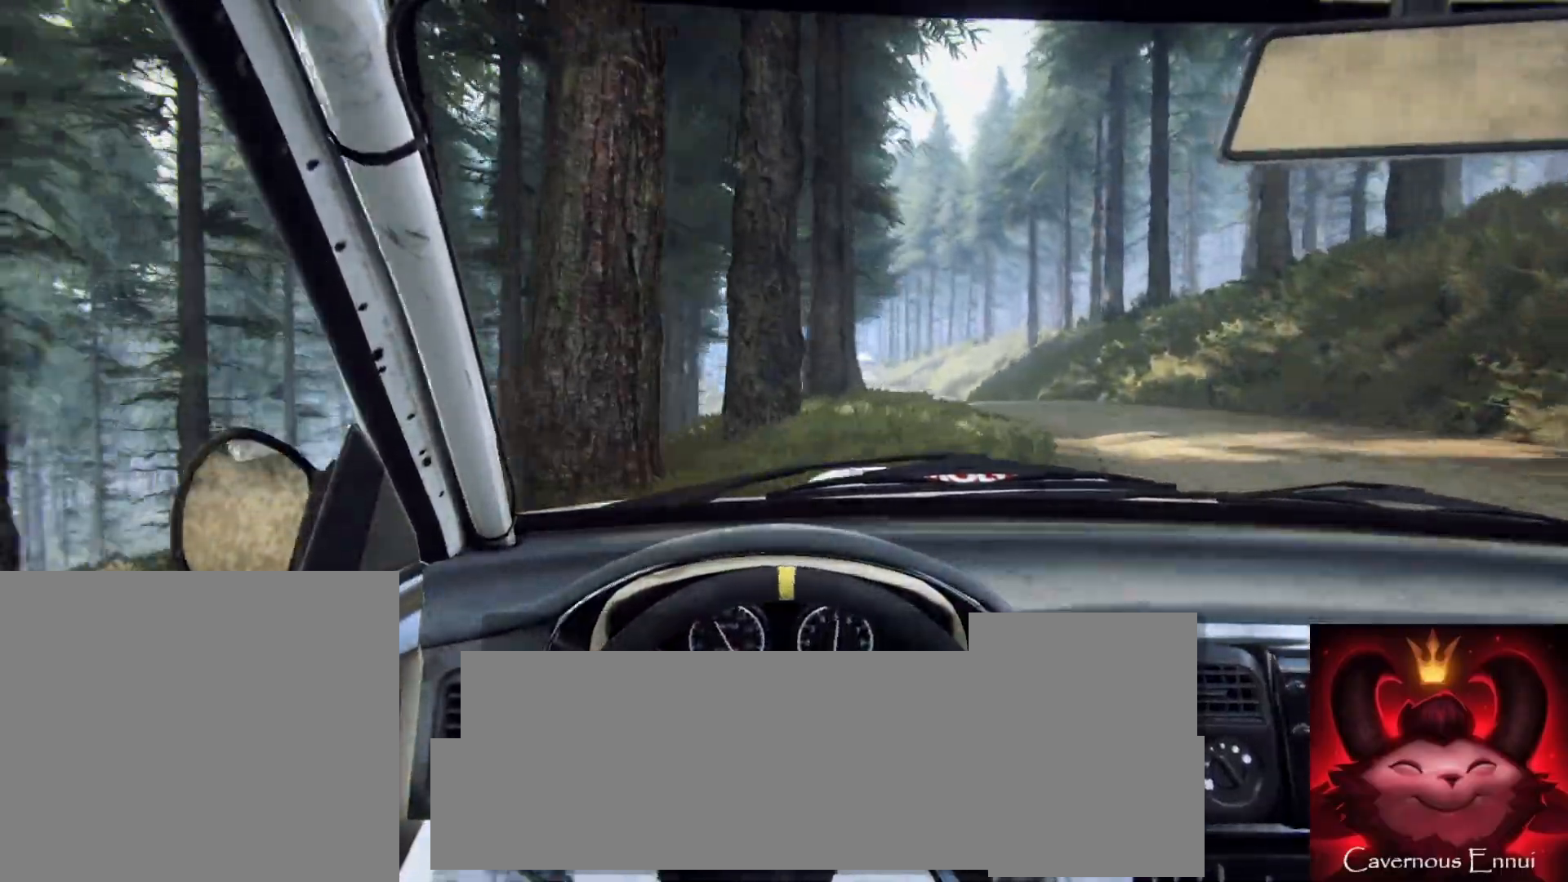
{"buttons": [], "left_stick": "center", "right_stick": "up", "events": [[17, "left_stick", "down-left"], [133, "left_stick", "center"]]}
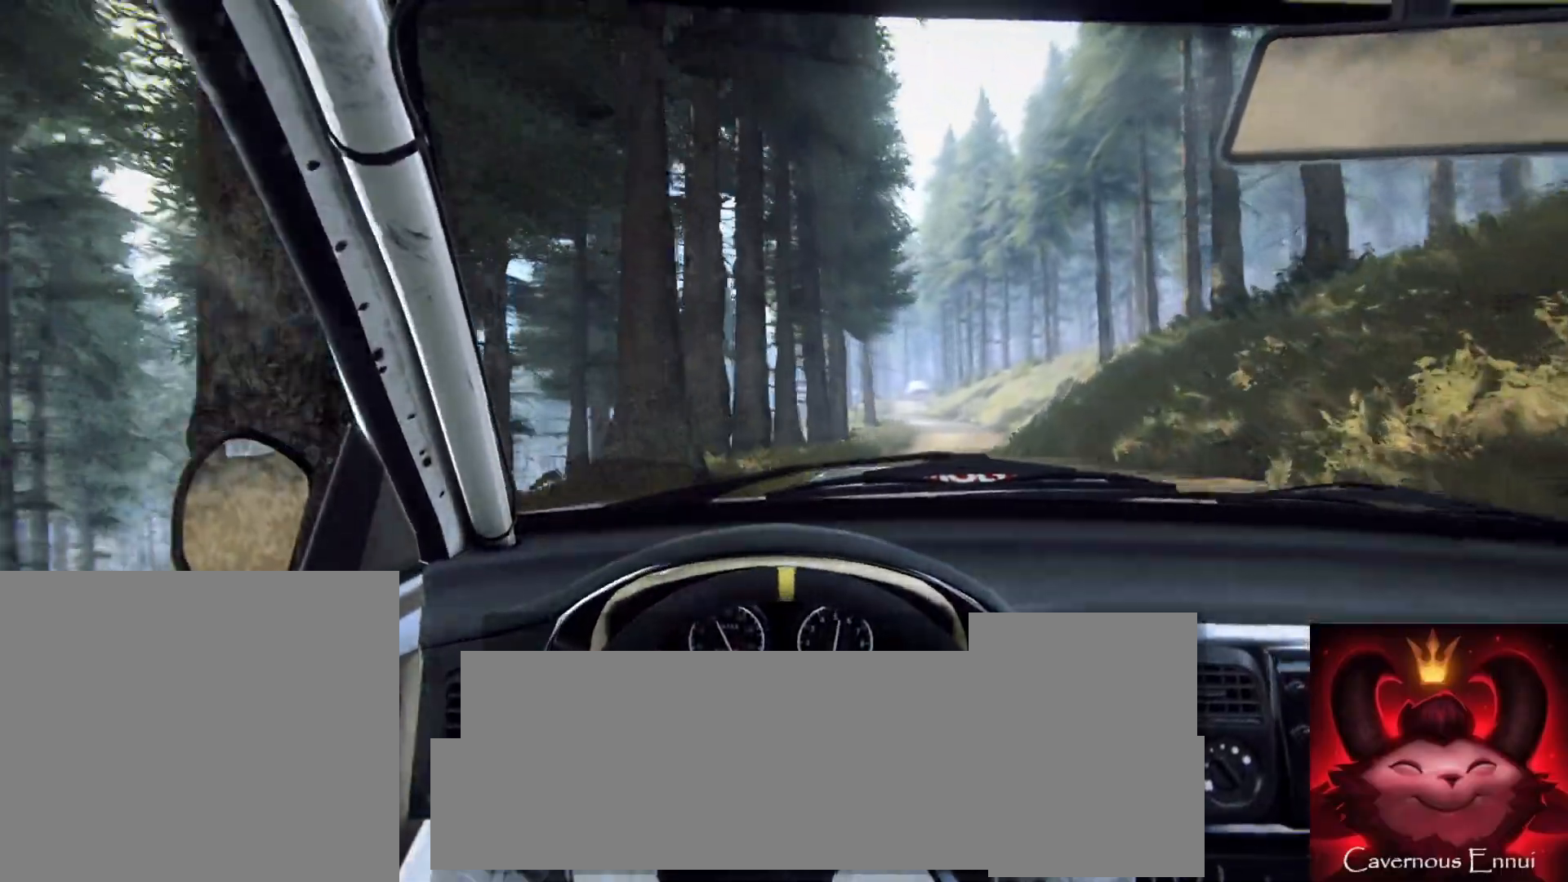
{"buttons": [], "left_stick": "center", "right_stick": "up", "events": [[283, "left_stick", "down-left"], [483, "left_stick", "center"]]}
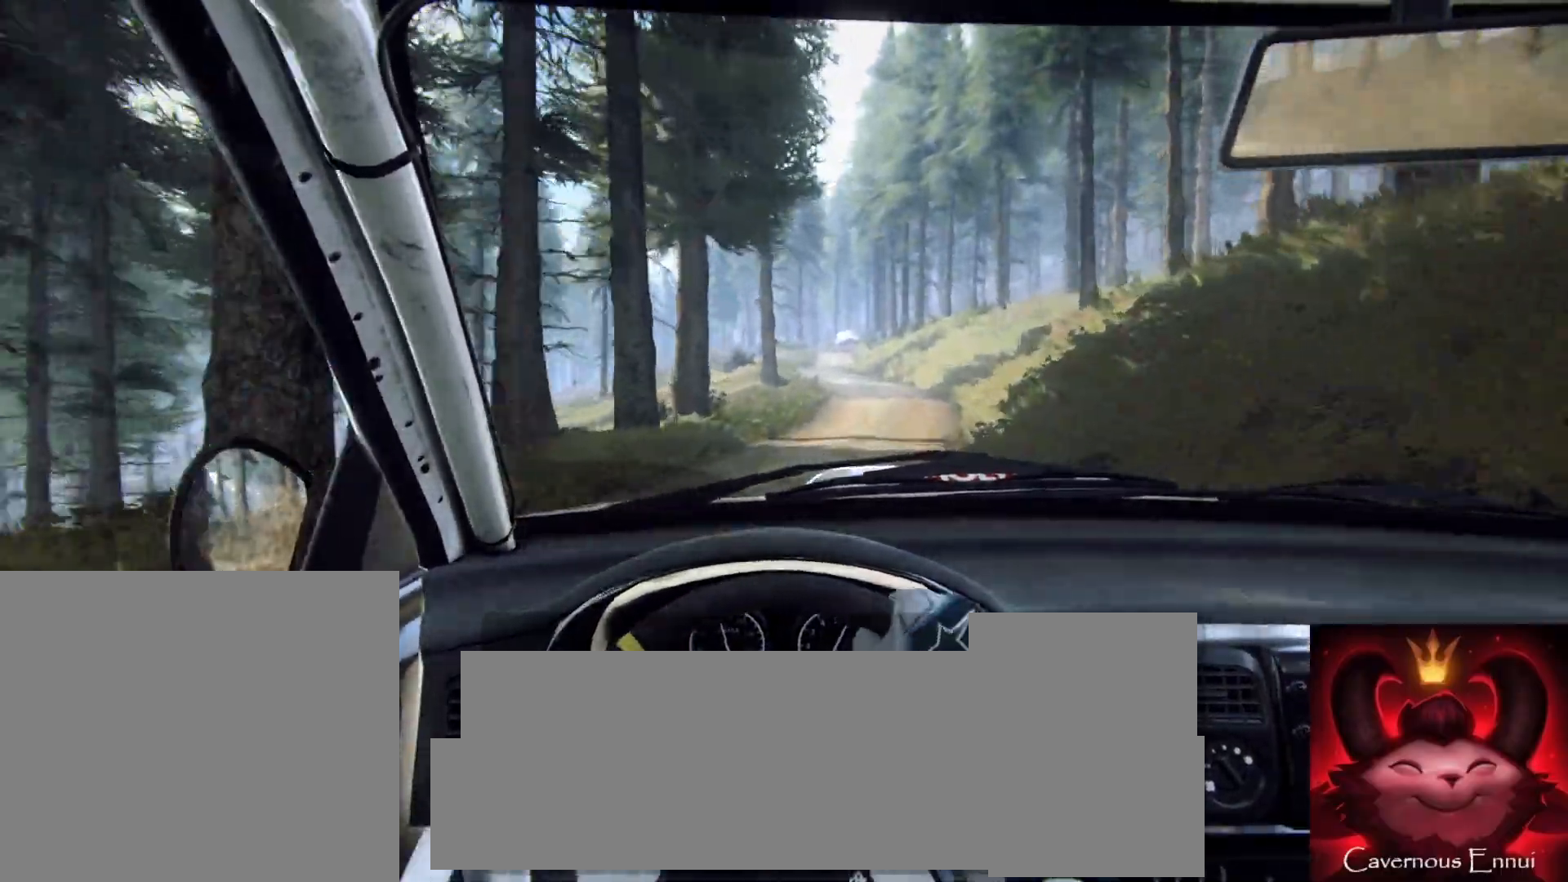
{"buttons": [], "left_stick": "right", "right_stick": "up", "events": [[400, "left_stick", "right"]]}
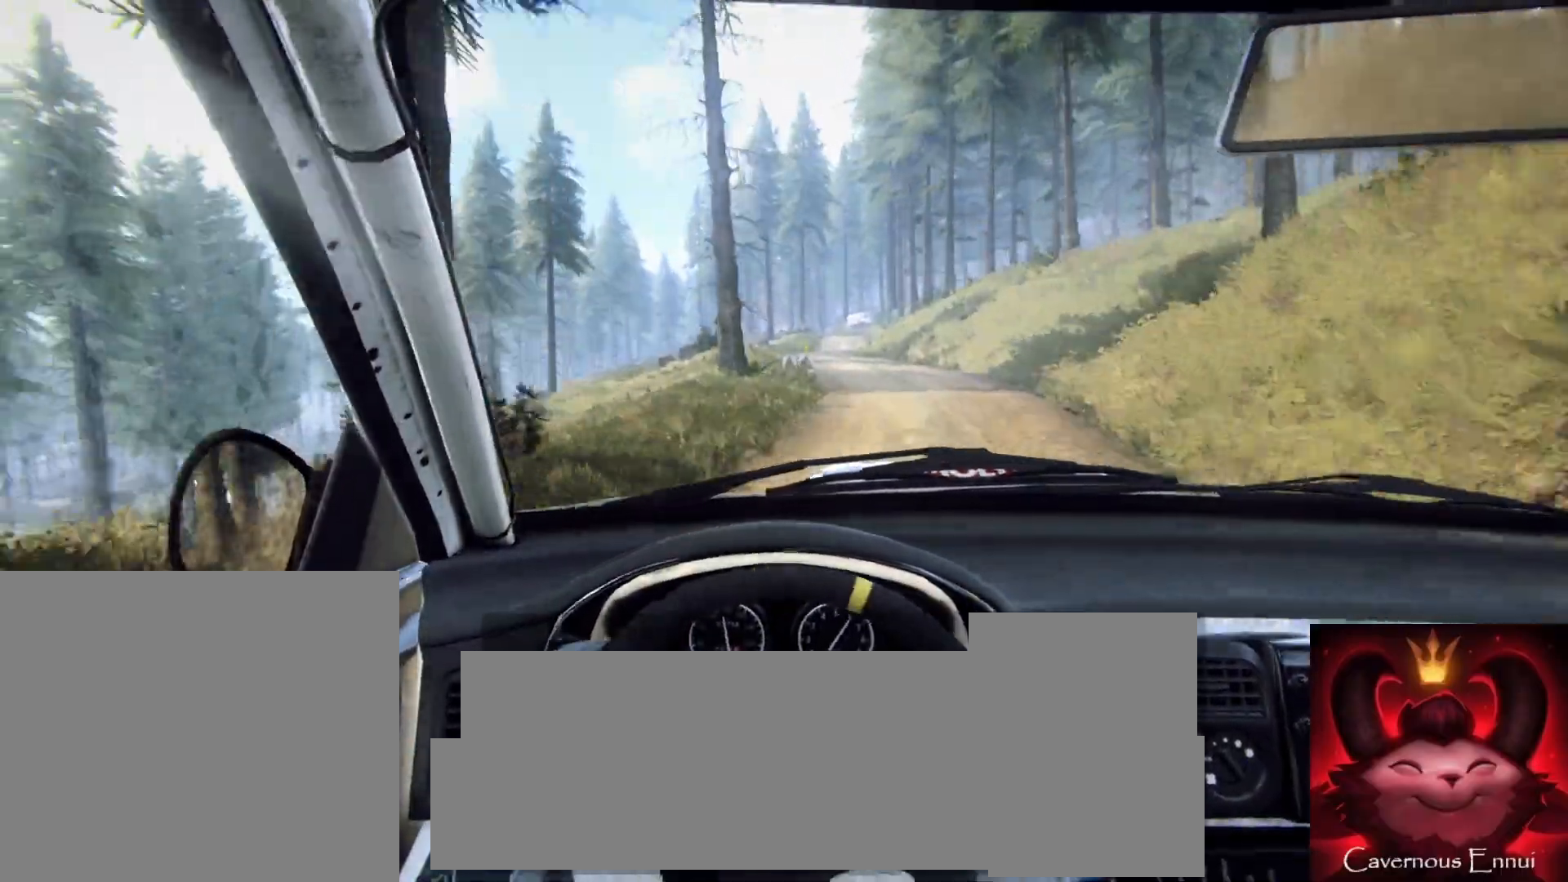
{"buttons": [], "left_stick": "left", "right_stick": "up", "events": [[150, "left_stick", "center"], [300, "R1", "down"], [350, "R1", "up"], [450, "left_stick", "left"]]}
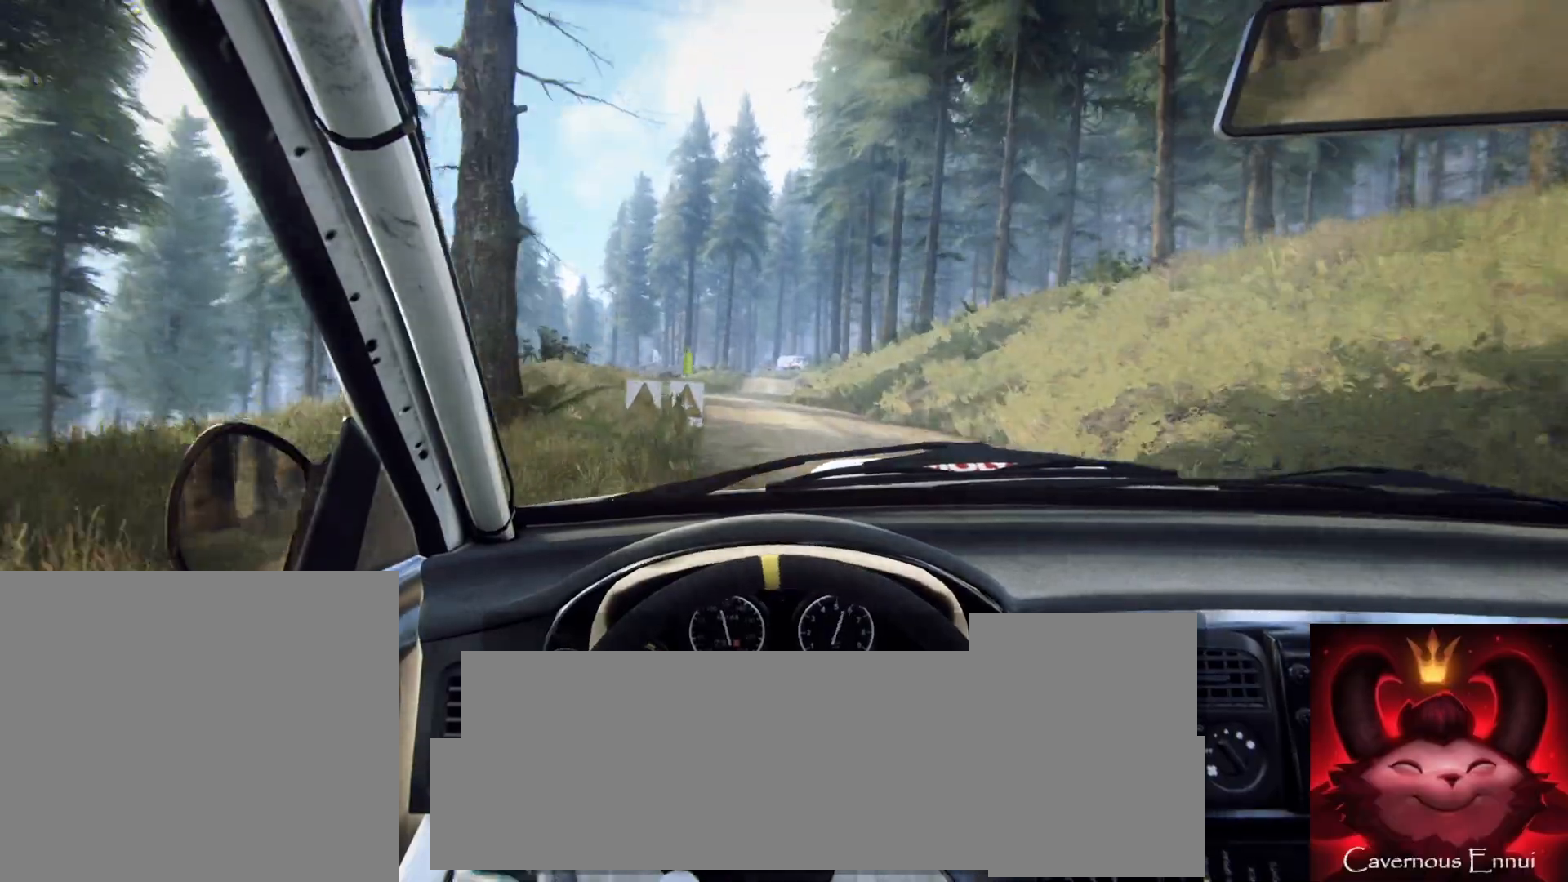
{"buttons": [], "left_stick": "right", "right_stick": "up", "events": [[233, "left_stick", "center"], [483, "left_stick", "right"]]}
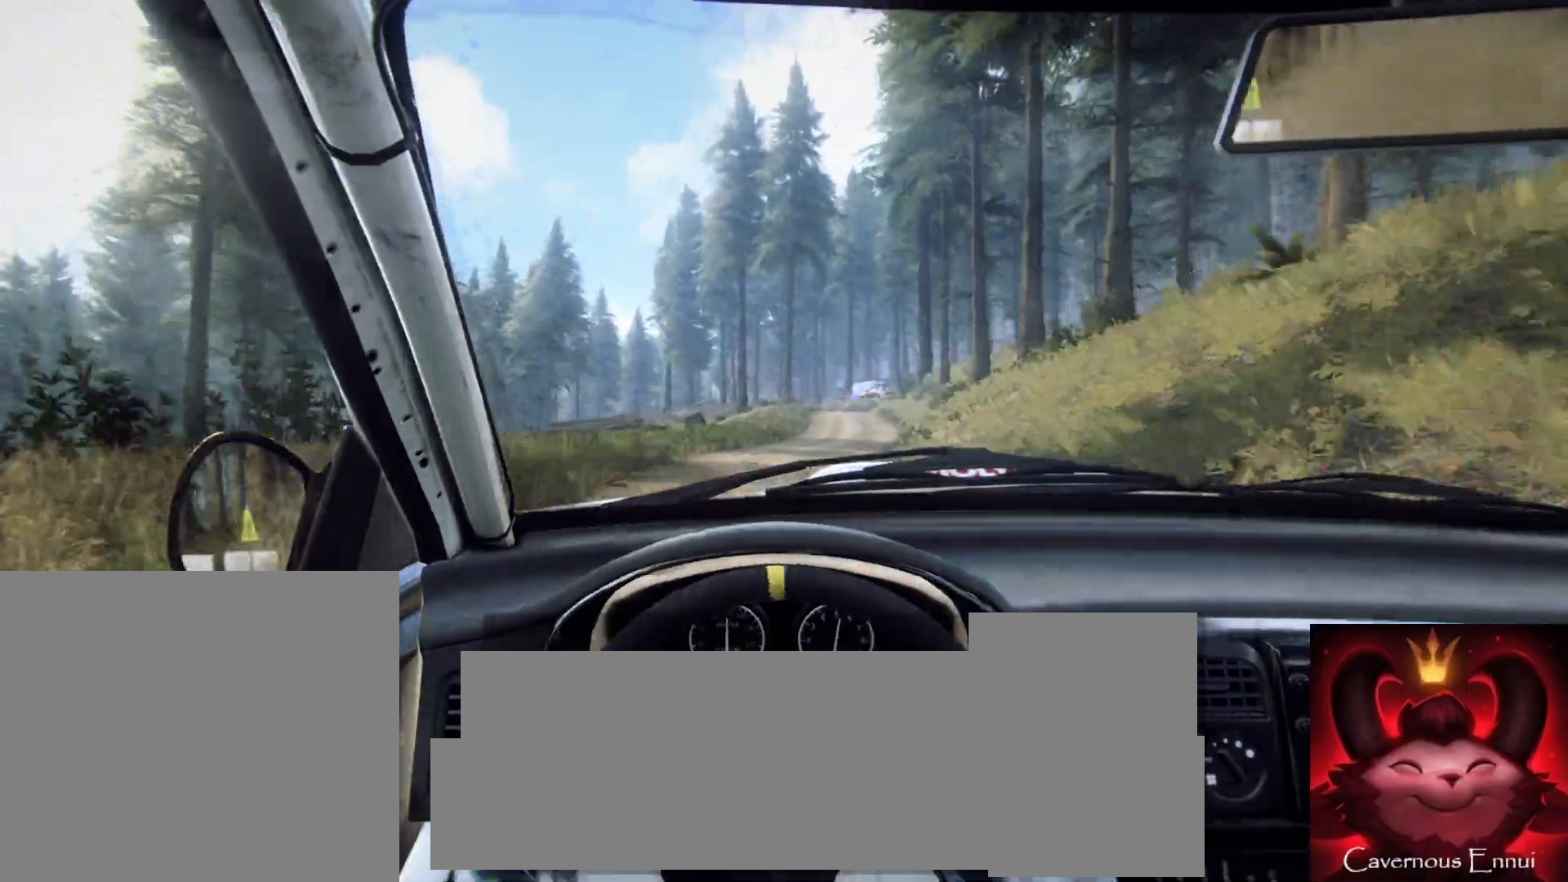
{"buttons": [], "left_stick": "center", "right_stick": "center", "events": [[300, "right_stick", "center"], [417, "left_stick", "left"], [483, "left_stick", "center"]]}
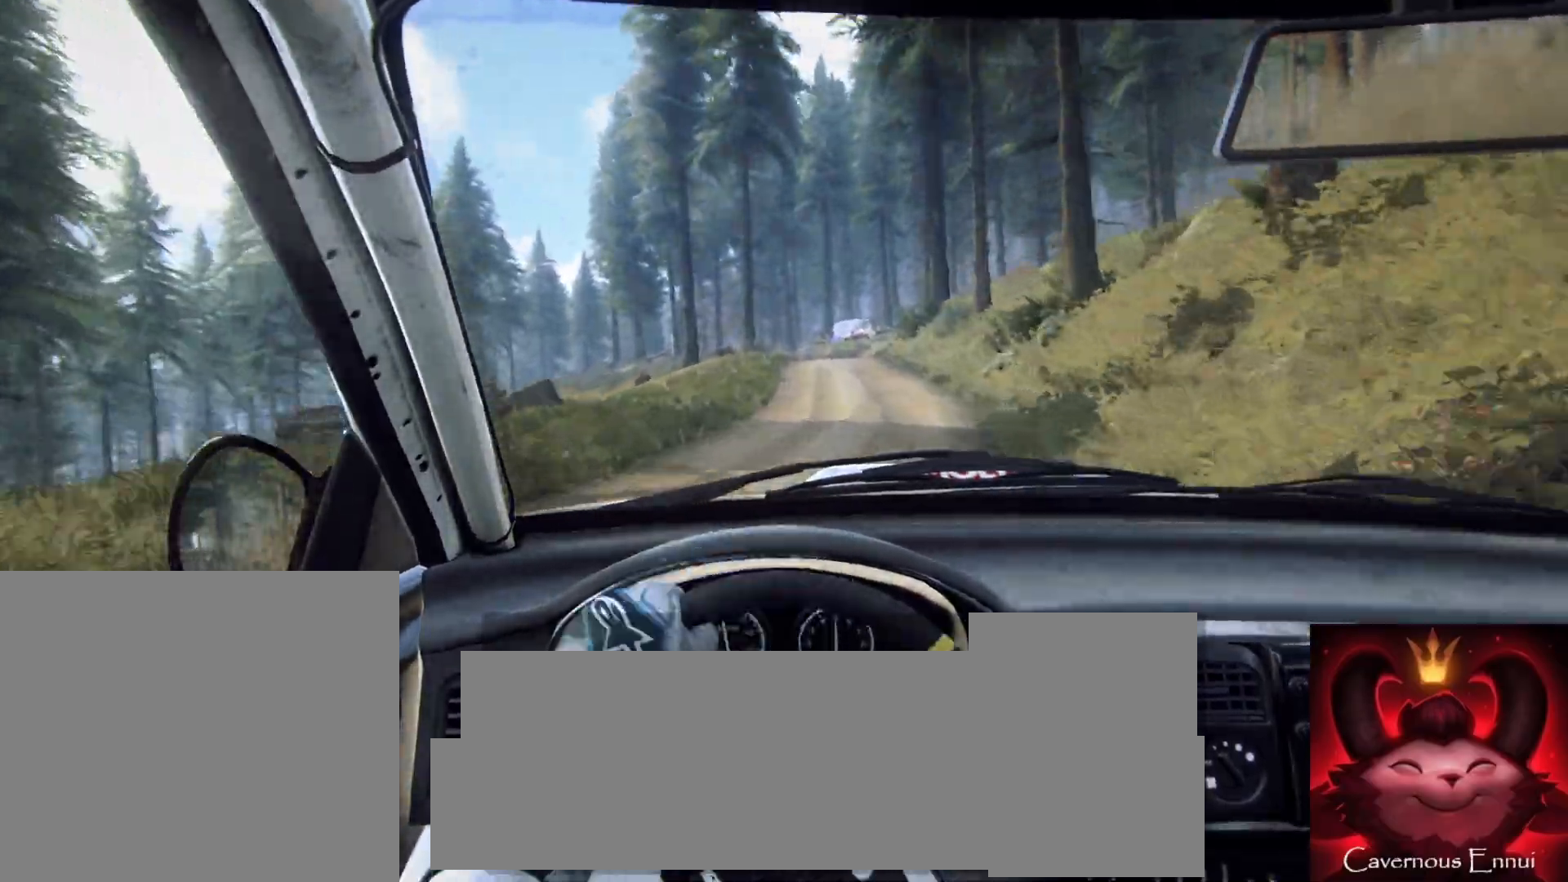
{"buttons": ["L2"], "left_stick": "center", "right_stick": "up", "events": [[33, "right_stick", "up"], [150, "left_stick", "left"], [333, "L2", "down"], [417, "left_stick", "center"]]}
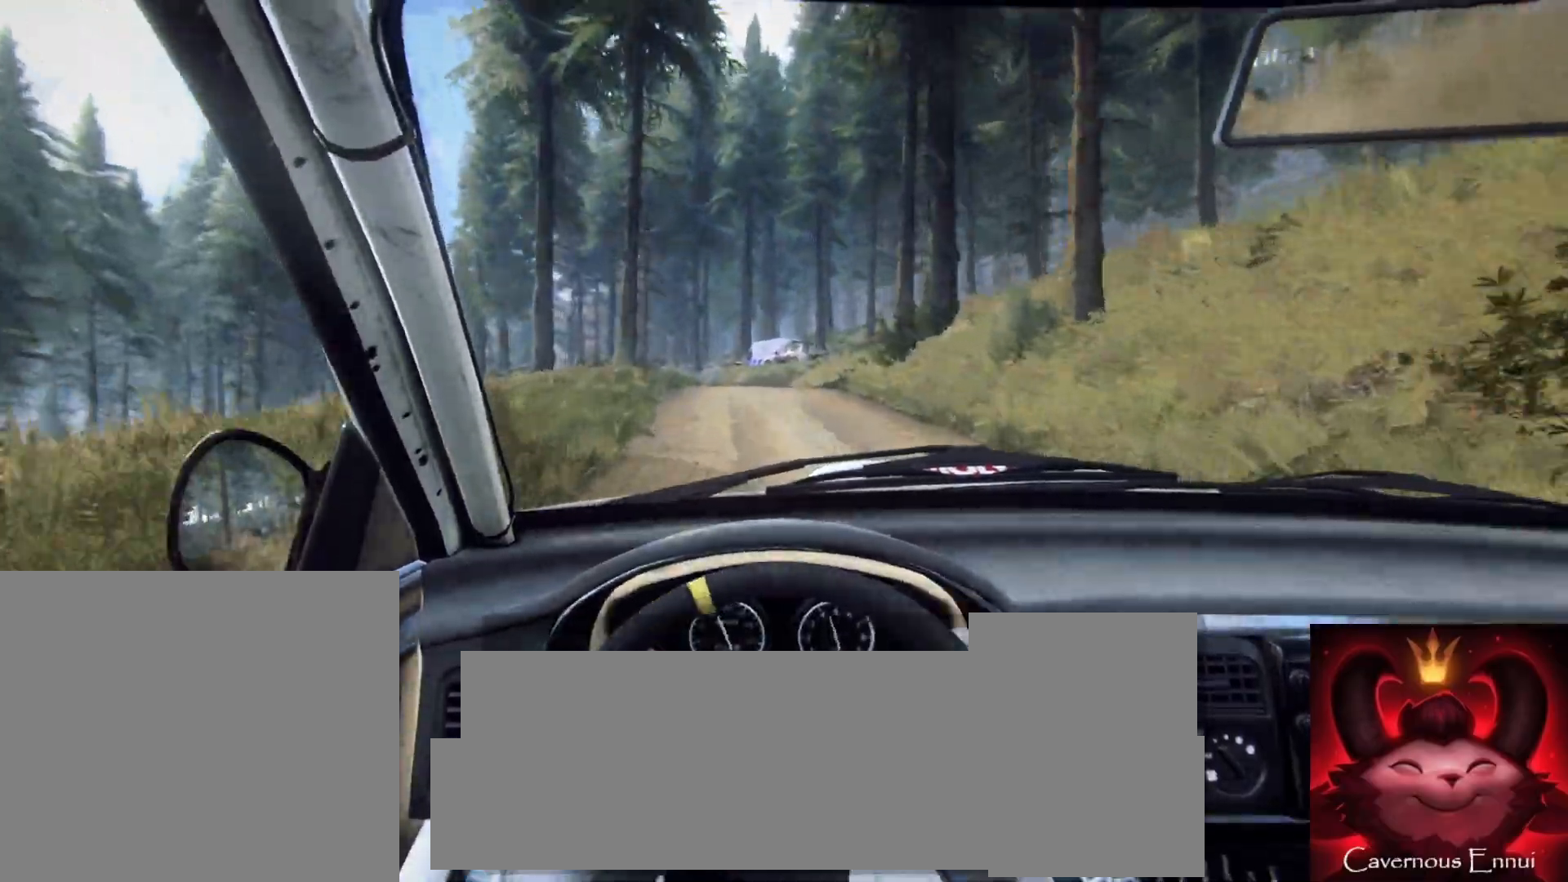
{"buttons": ["L2"], "left_stick": "left", "right_stick": "up", "events": [[67, "L1", "down"], [67, "left_stick", "left"], [183, "L1", "up"]]}
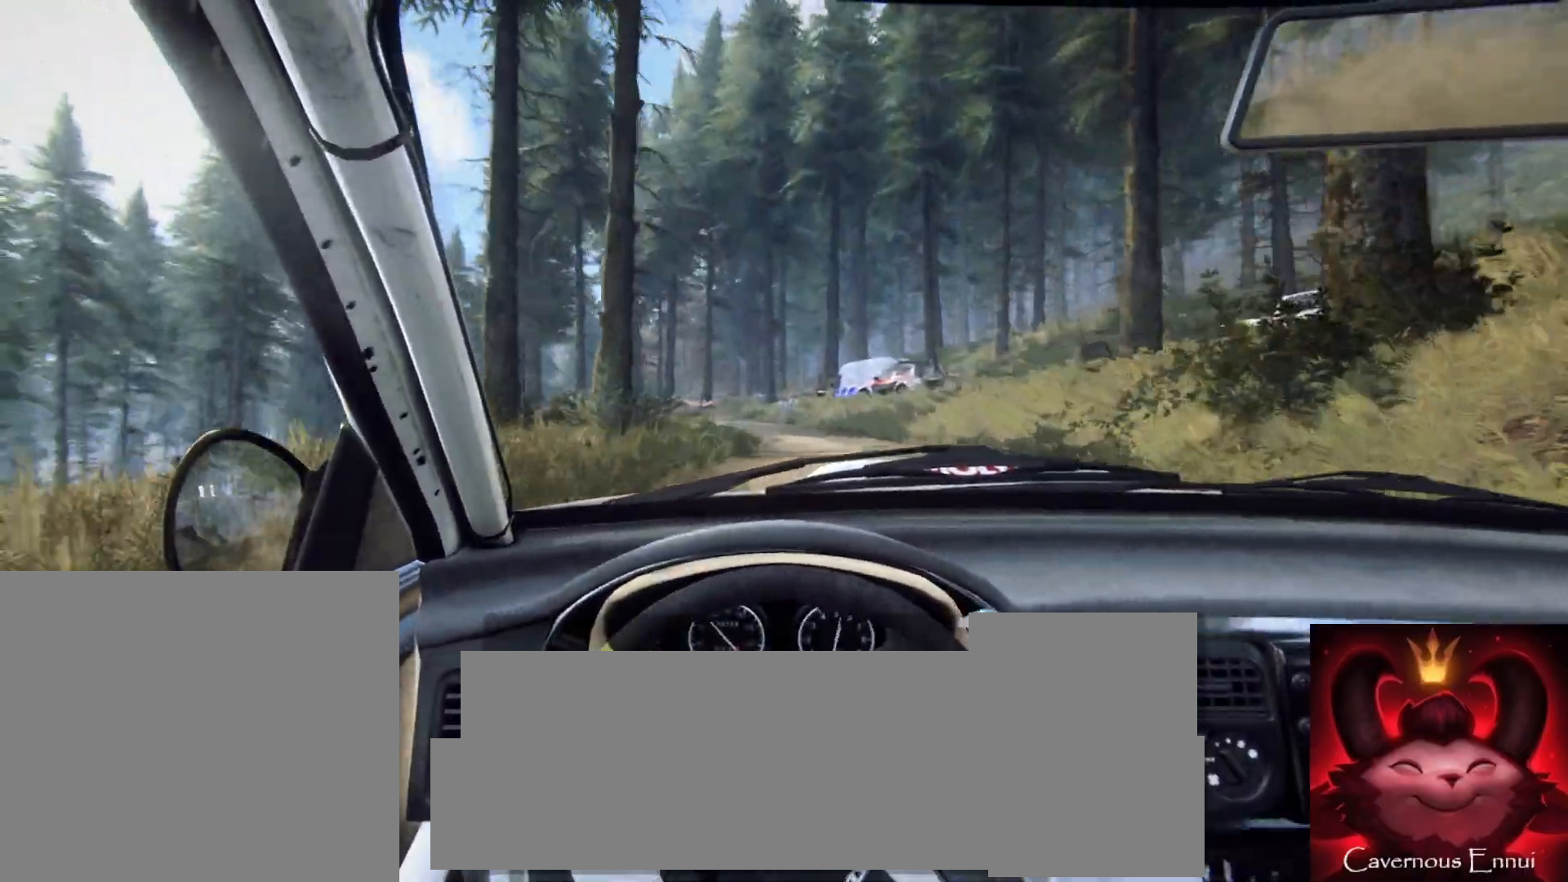
{"buttons": [], "left_stick": "right", "right_stick": "center", "events": [[67, "L2", "up"], [83, "L2", "down"], [100, "L2", "up"], [100, "left_stick", "center"], [367, "left_stick", "right"], [400, "right_stick", "center"]]}
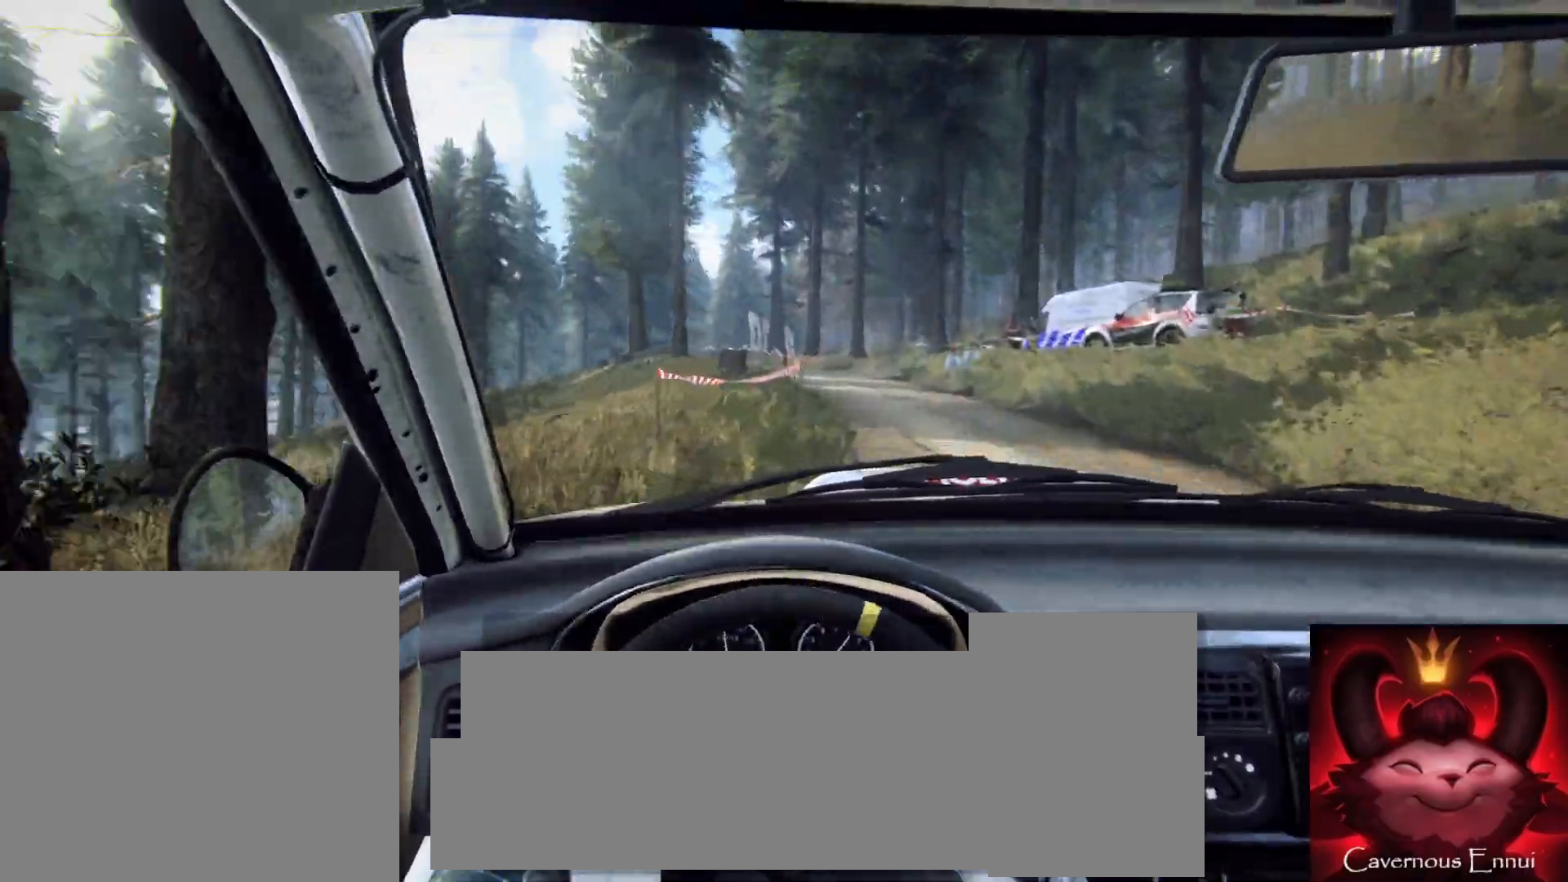
{"buttons": [], "left_stick": "center", "right_stick": "center", "events": [[17, "left_stick", "left"], [67, "left_stick", "center"], [133, "left_stick", "left"], [133, "right_stick", "up"], [250, "right_stick", "center"], [483, "left_stick", "center"]]}
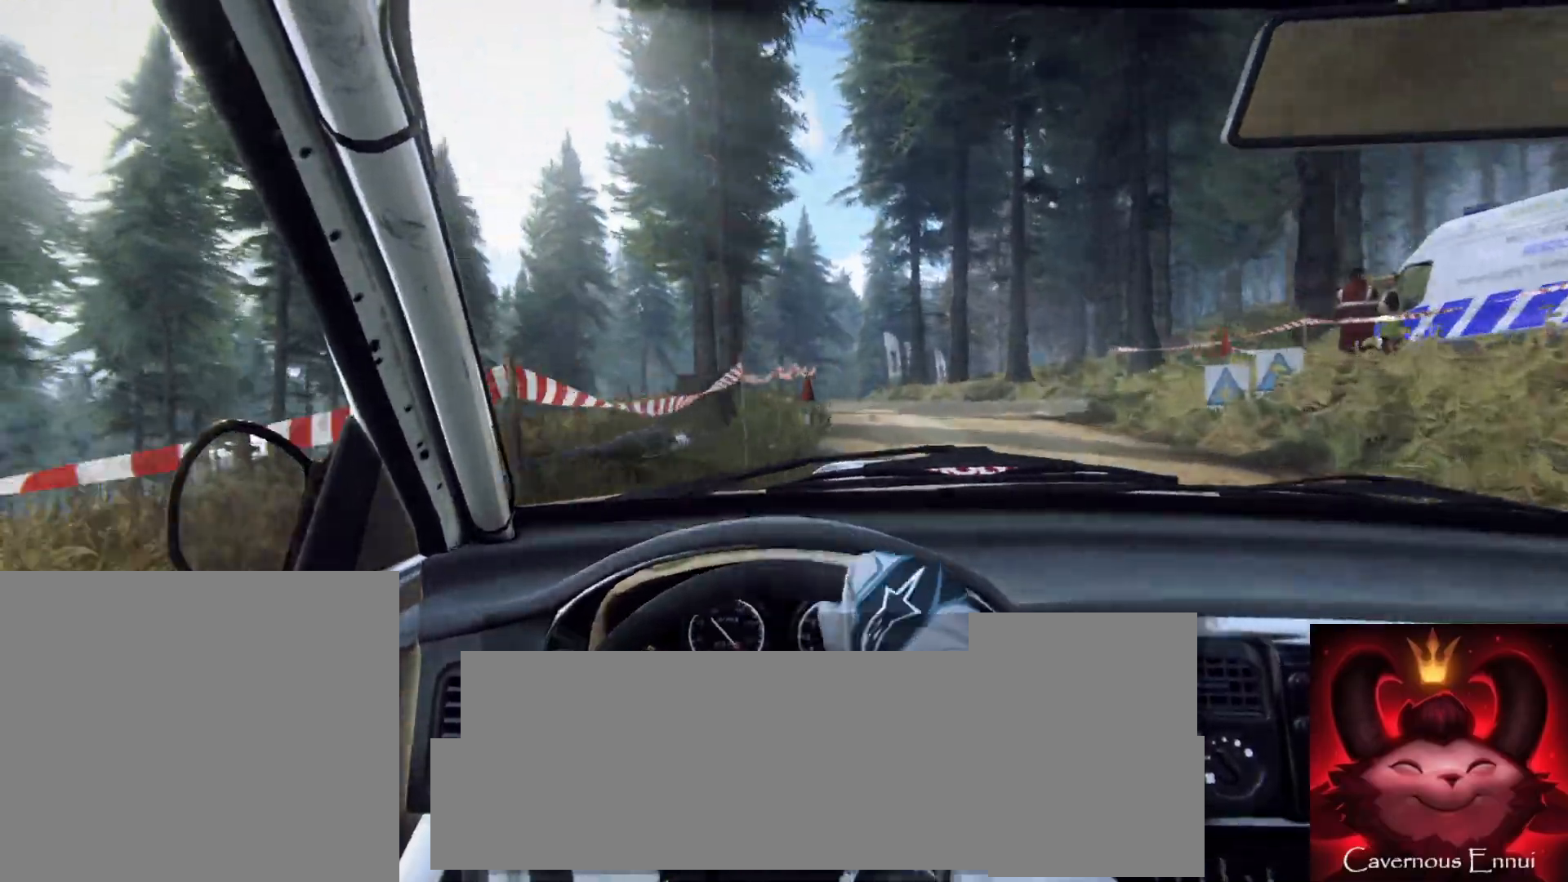
{"buttons": [], "left_stick": "center", "right_stick": "up", "events": [[100, "right_stick", "up"], [133, "left_stick", "left"], [250, "left_stick", "center"]]}
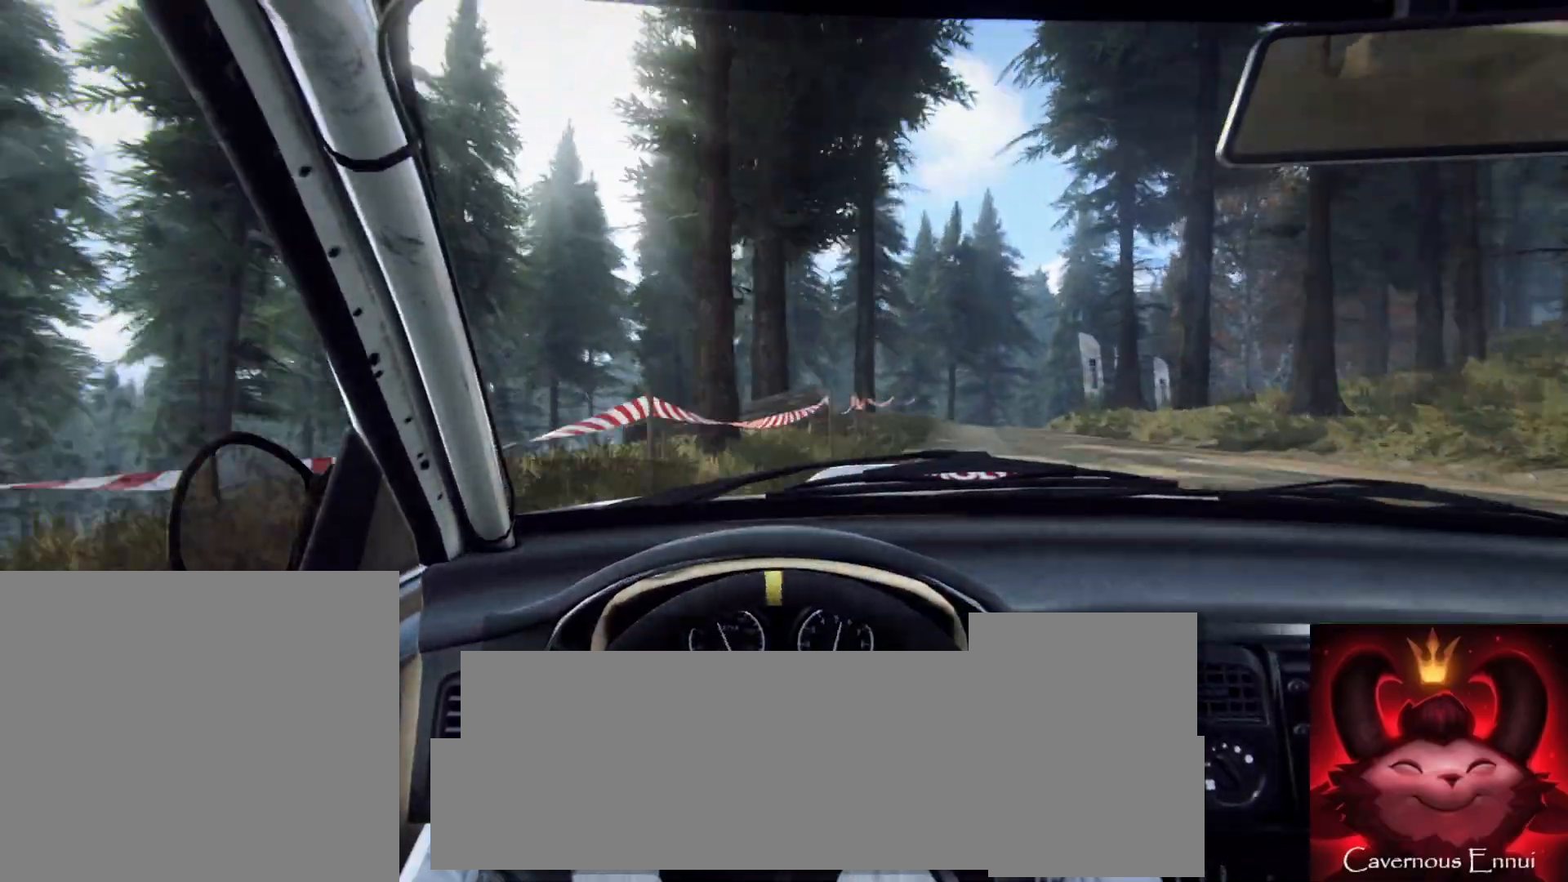
{"buttons": ["L2"], "left_stick": "right", "right_stick": "up", "events": [[33, "left_stick", "right"], [183, "left_stick", "center"], [217, "L2", "down"], [267, "left_stick", "right"], [383, "L1", "down"], [500, "L1", "up"]]}
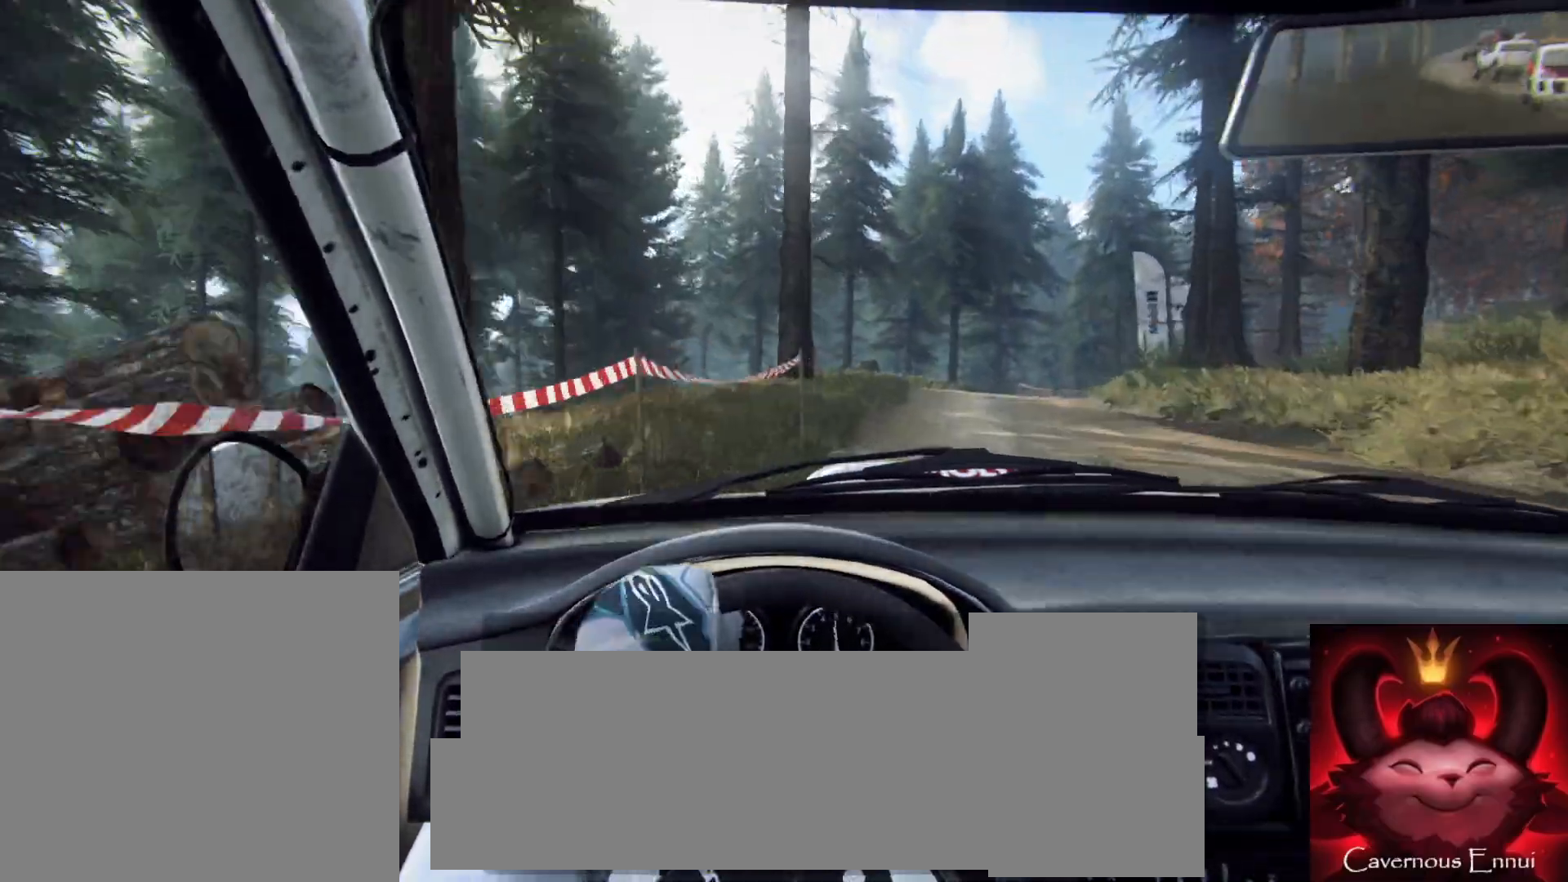
{"buttons": ["L2"], "left_stick": "right", "right_stick": "up", "events": []}
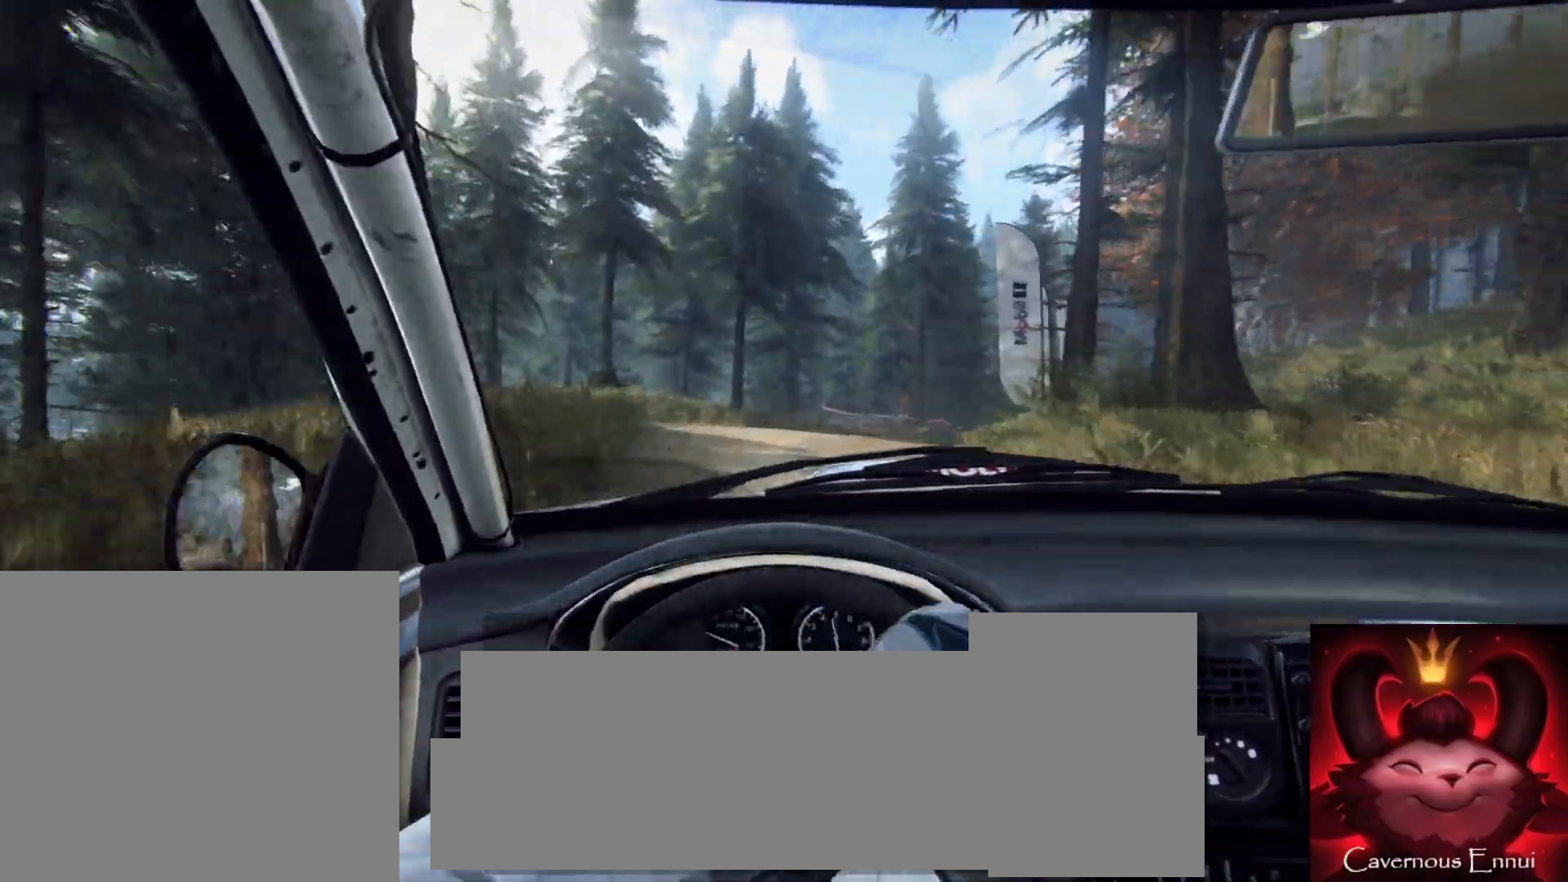
{"buttons": [], "left_stick": "center", "right_stick": "up", "events": [[67, "left_stick", "center"], [300, "left_stick", "right"], [450, "L2", "up"], [450, "left_stick", "center"]]}
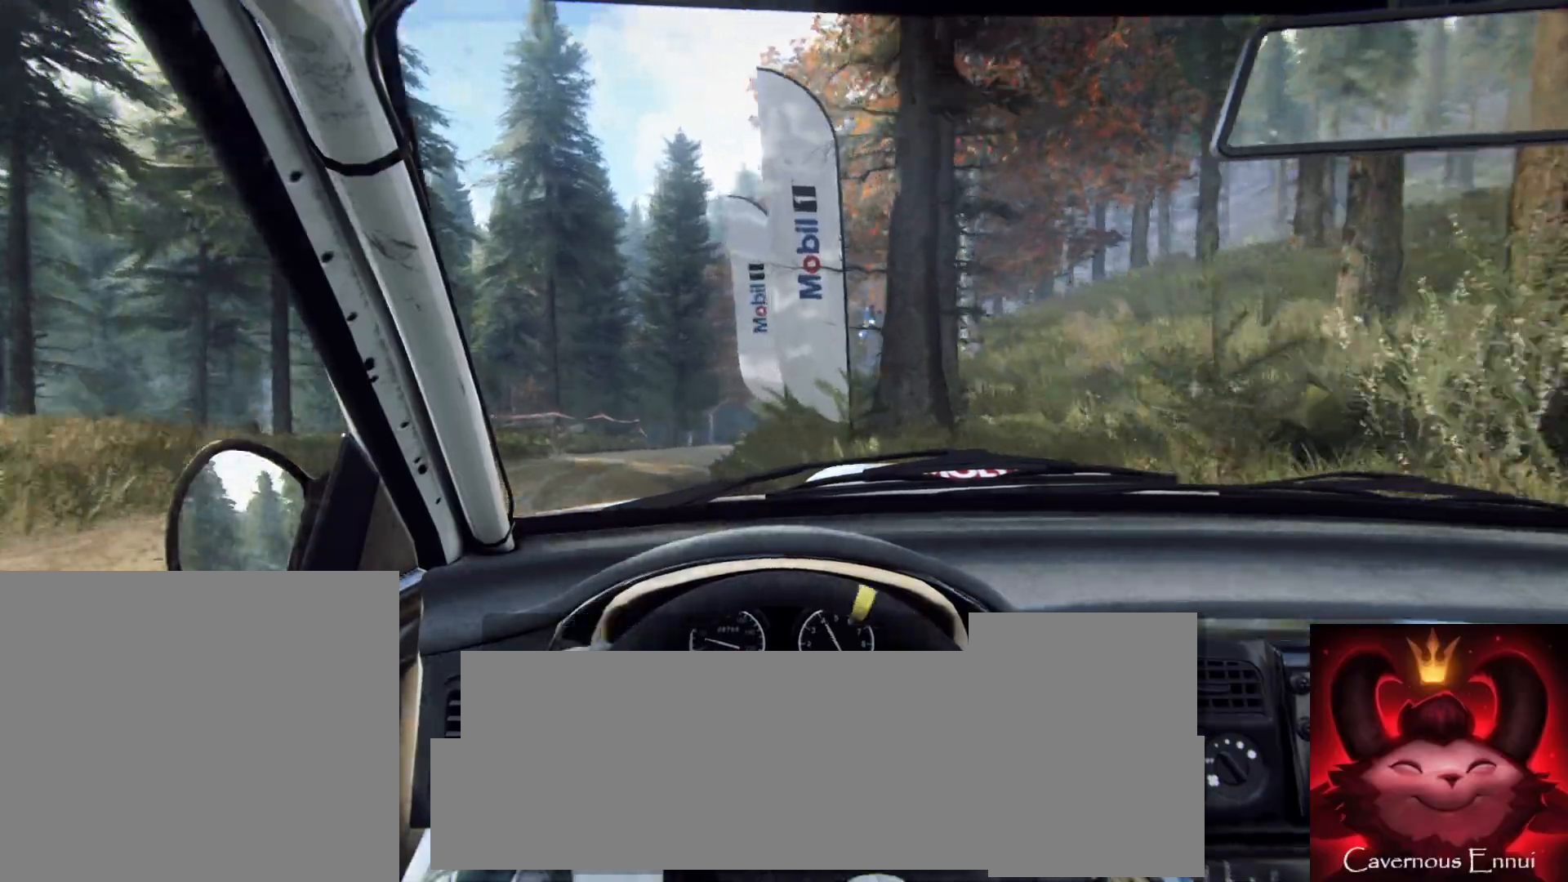
{"buttons": [], "left_stick": "center", "right_stick": "up", "events": []}
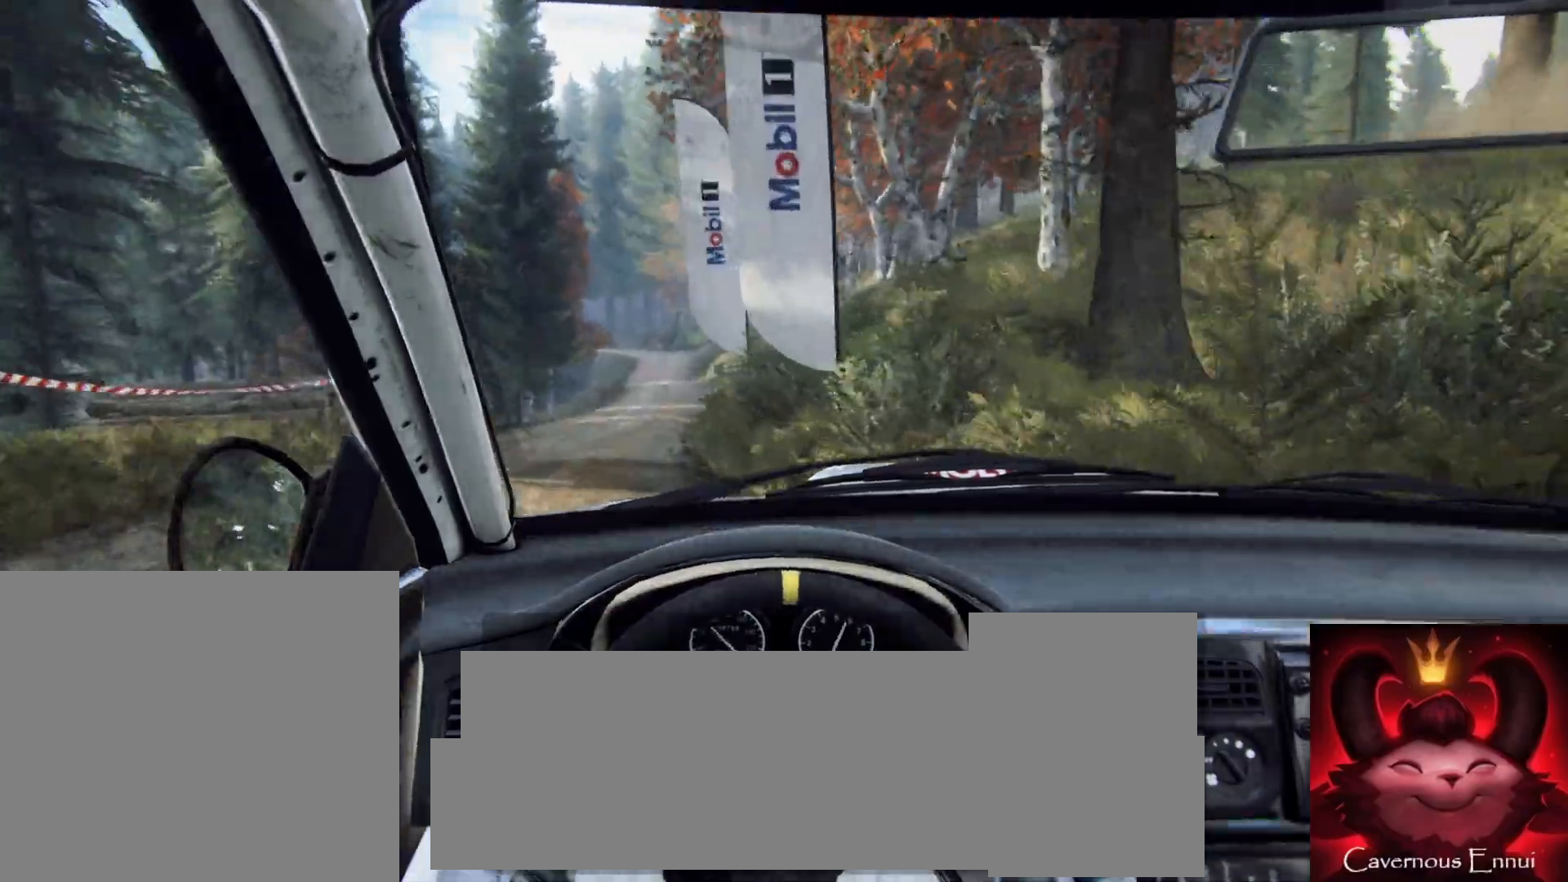
{"buttons": [], "left_stick": "down-left", "right_stick": "up", "events": [[150, "left_stick", "down-left"], [300, "left_stick", "center"], [450, "left_stick", "down-left"]]}
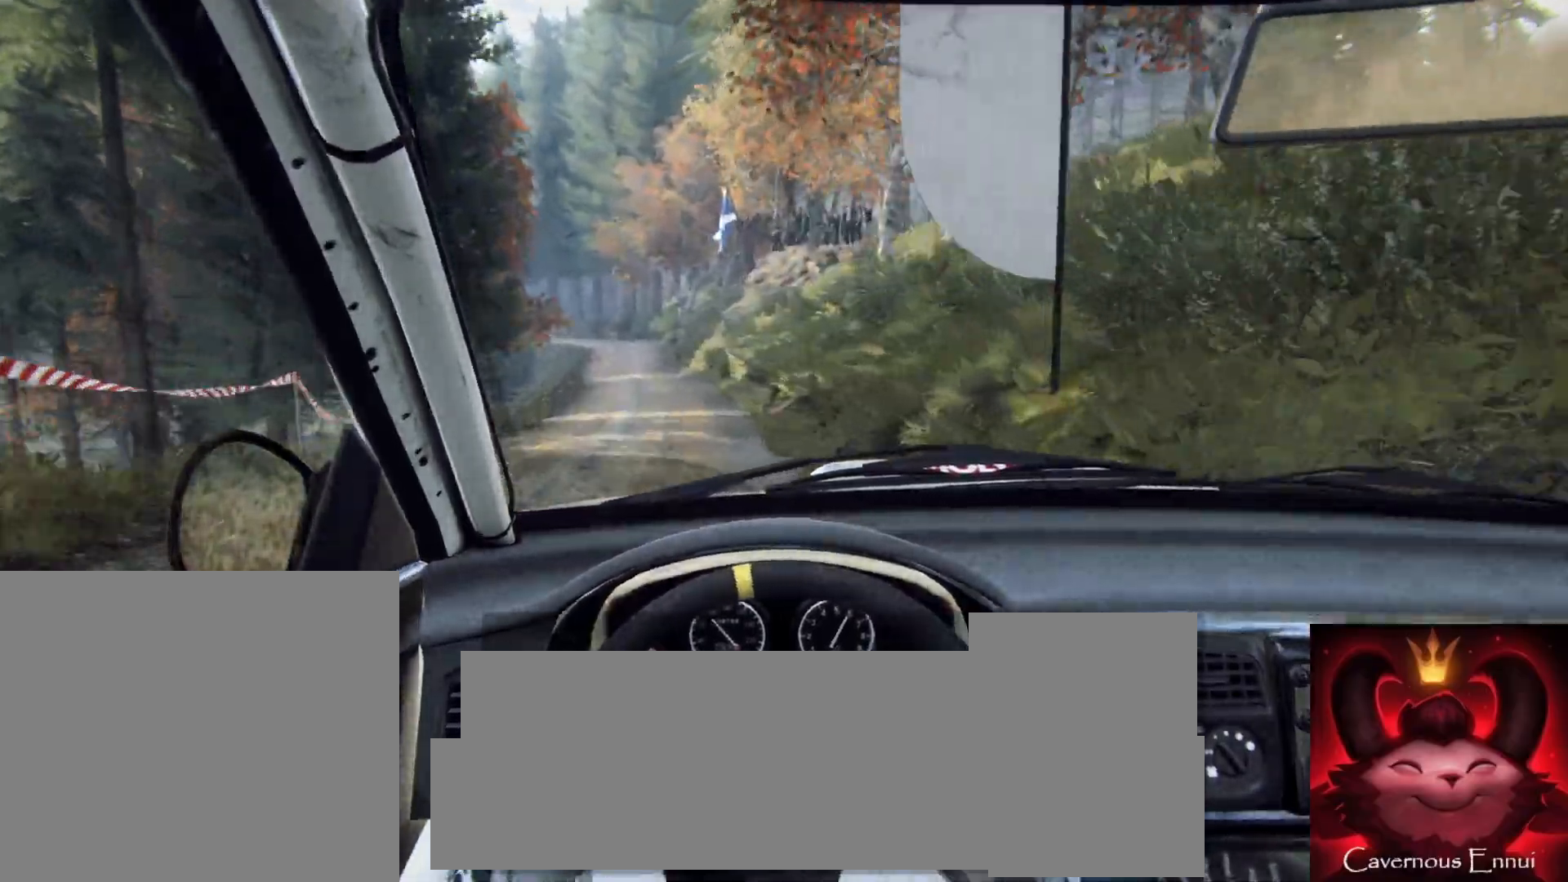
{"buttons": [], "left_stick": "center", "right_stick": "up", "events": [[183, "left_stick", "center"], [383, "R1", "down"], [483, "R1", "up"]]}
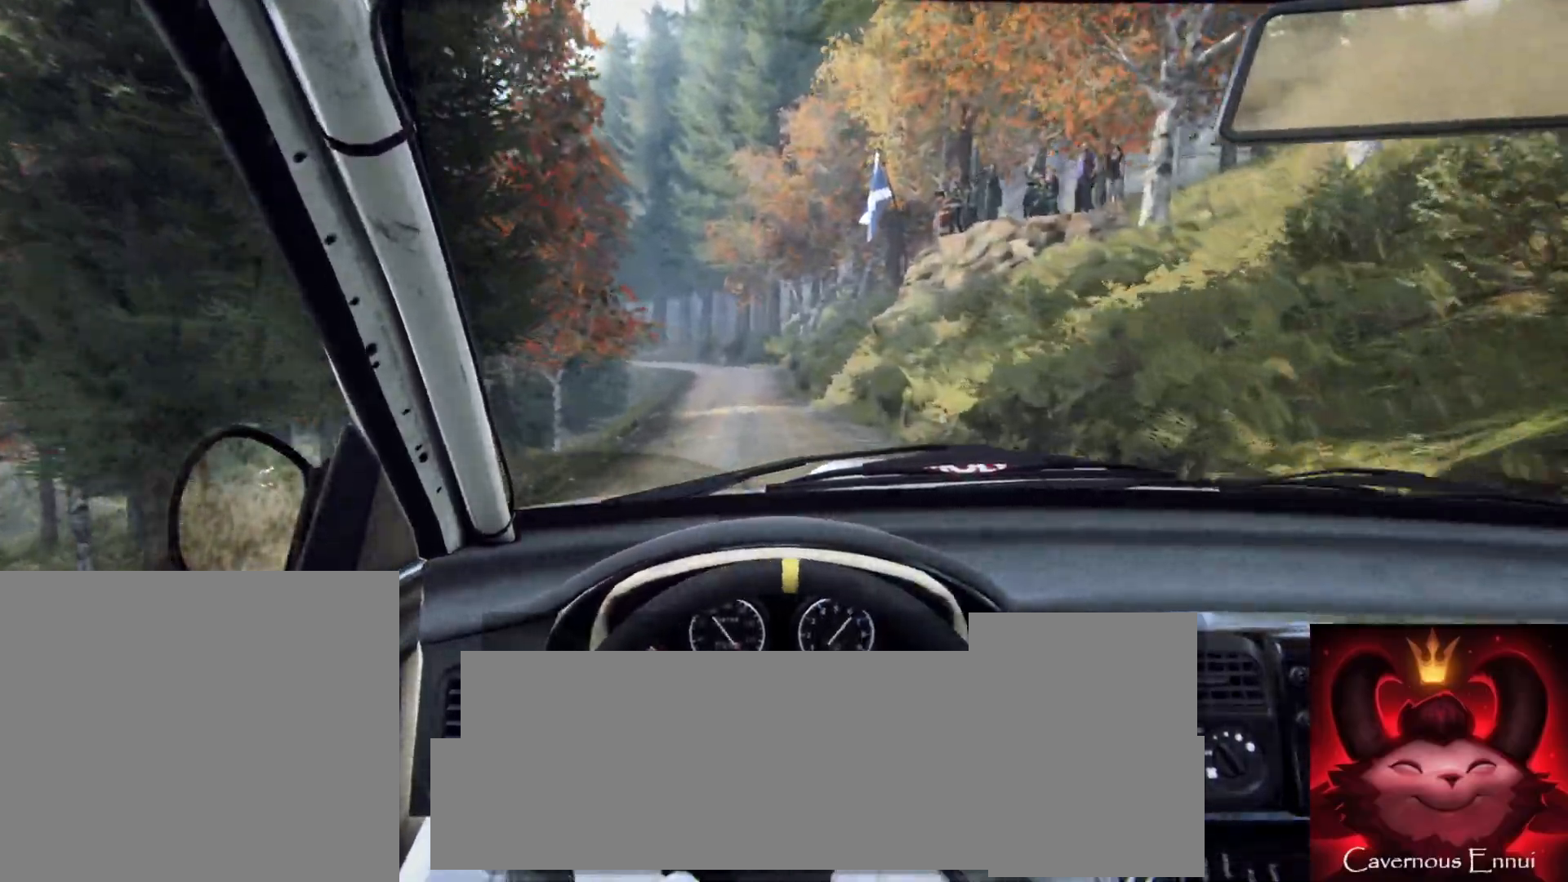
{"buttons": [], "left_stick": "center", "right_stick": "up", "events": [[250, "left_stick", "down-left"], [367, "left_stick", "center"]]}
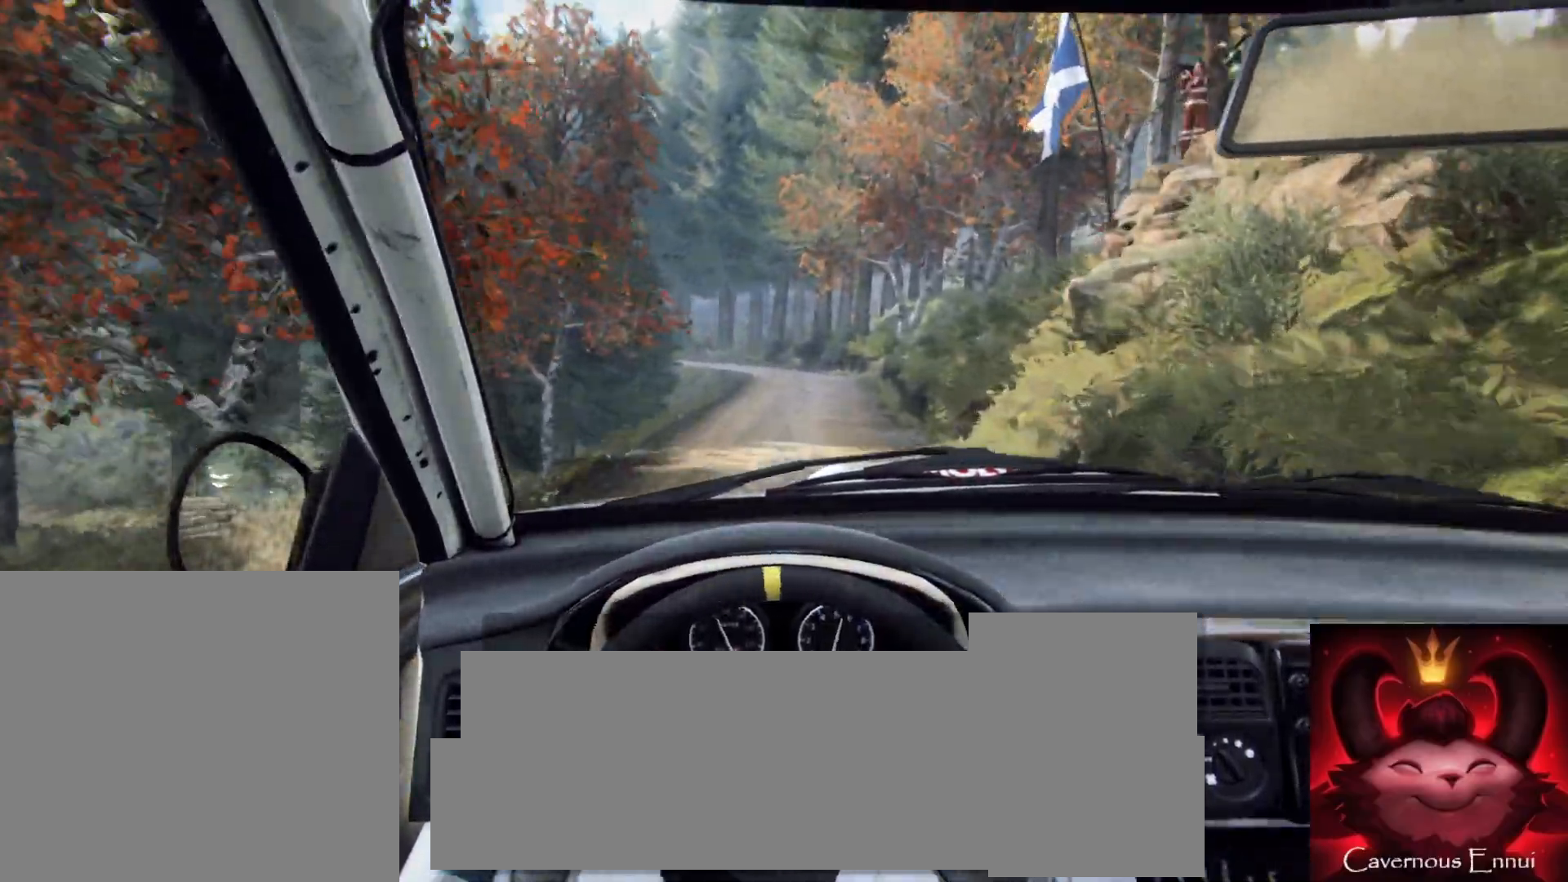
{"buttons": [], "left_stick": "down-left", "right_stick": "up", "events": [[100, "left_stick", "right"], [250, "left_stick", "center"], [367, "left_stick", "down-left"]]}
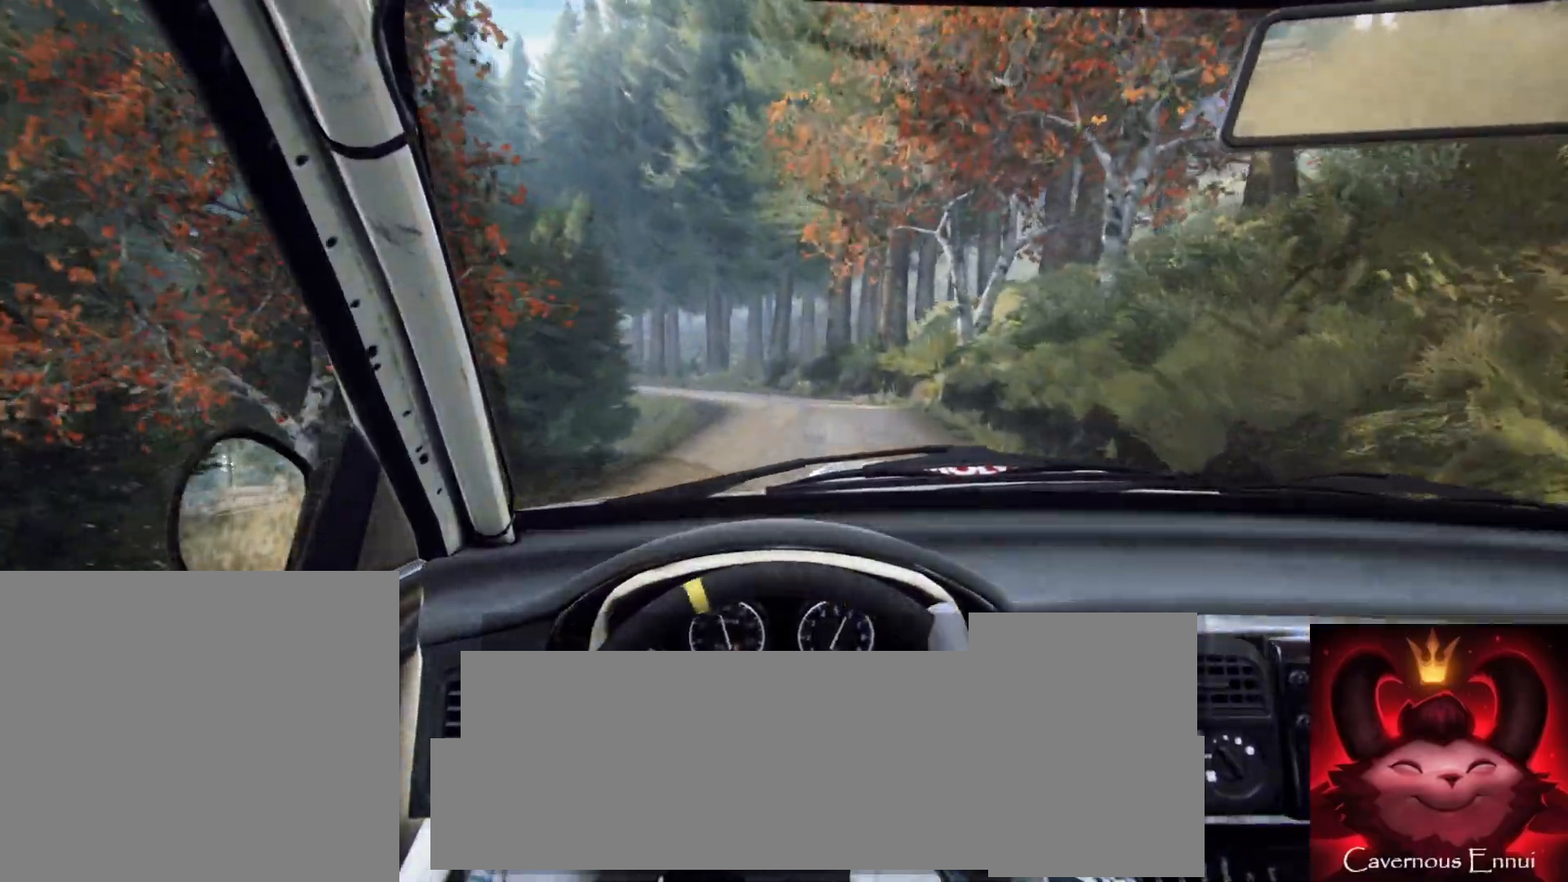
{"buttons": [], "left_stick": "center", "right_stick": "center", "events": [[217, "right_stick", "center"], [333, "left_stick", "center"]]}
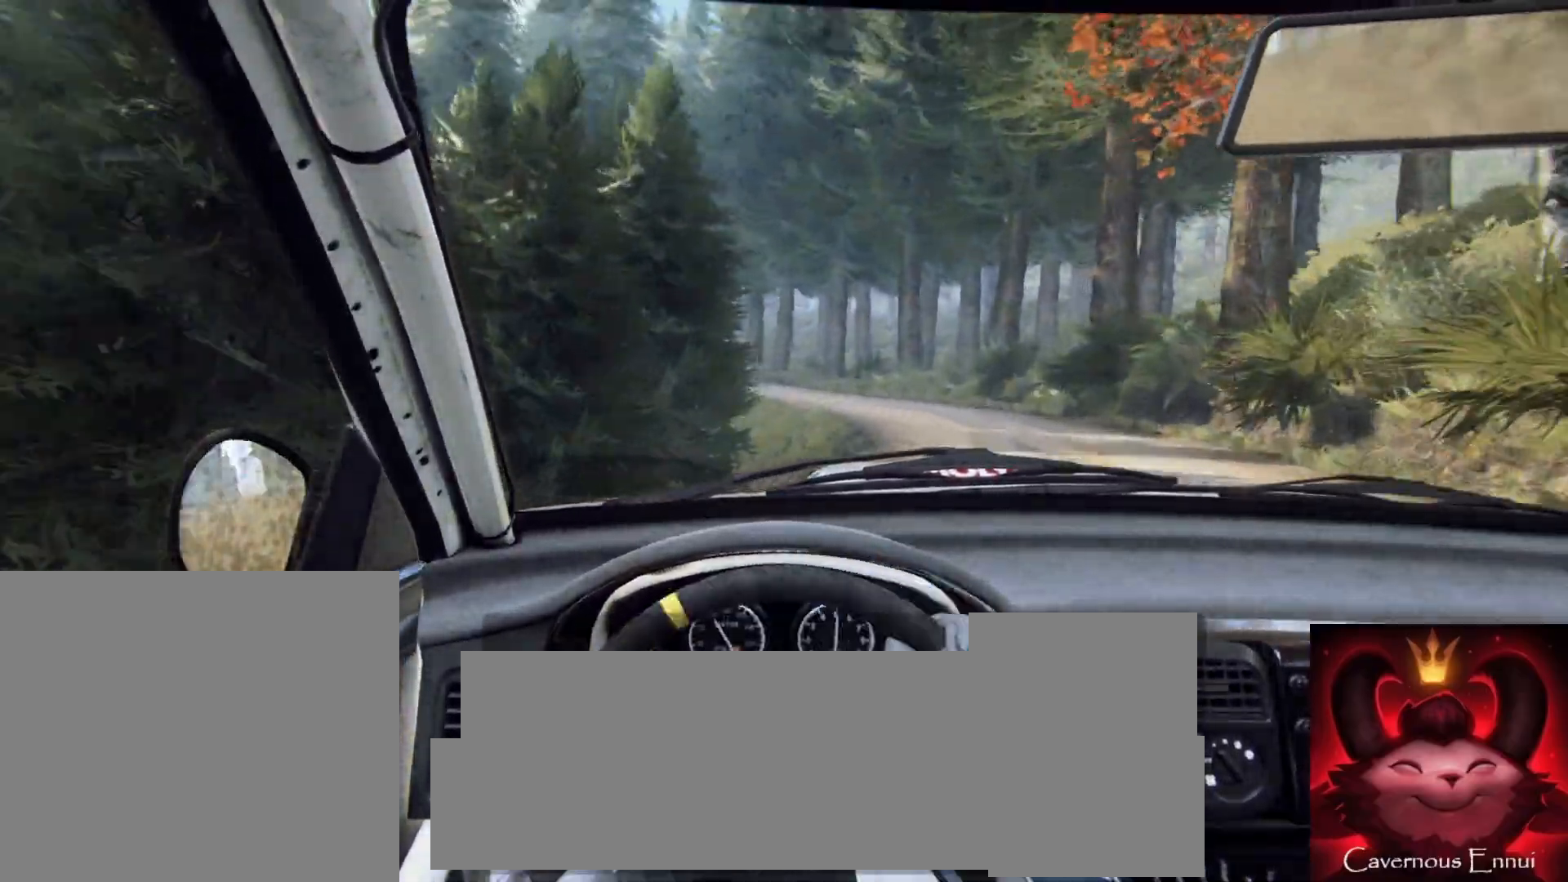
{"buttons": [], "left_stick": "left", "right_stick": "up", "events": [[83, "right_stick", "up"], [233, "left_stick", "right"], [233, "right_stick", "center"], [317, "left_stick", "center"], [417, "left_stick", "left"], [500, "right_stick", "up"]]}
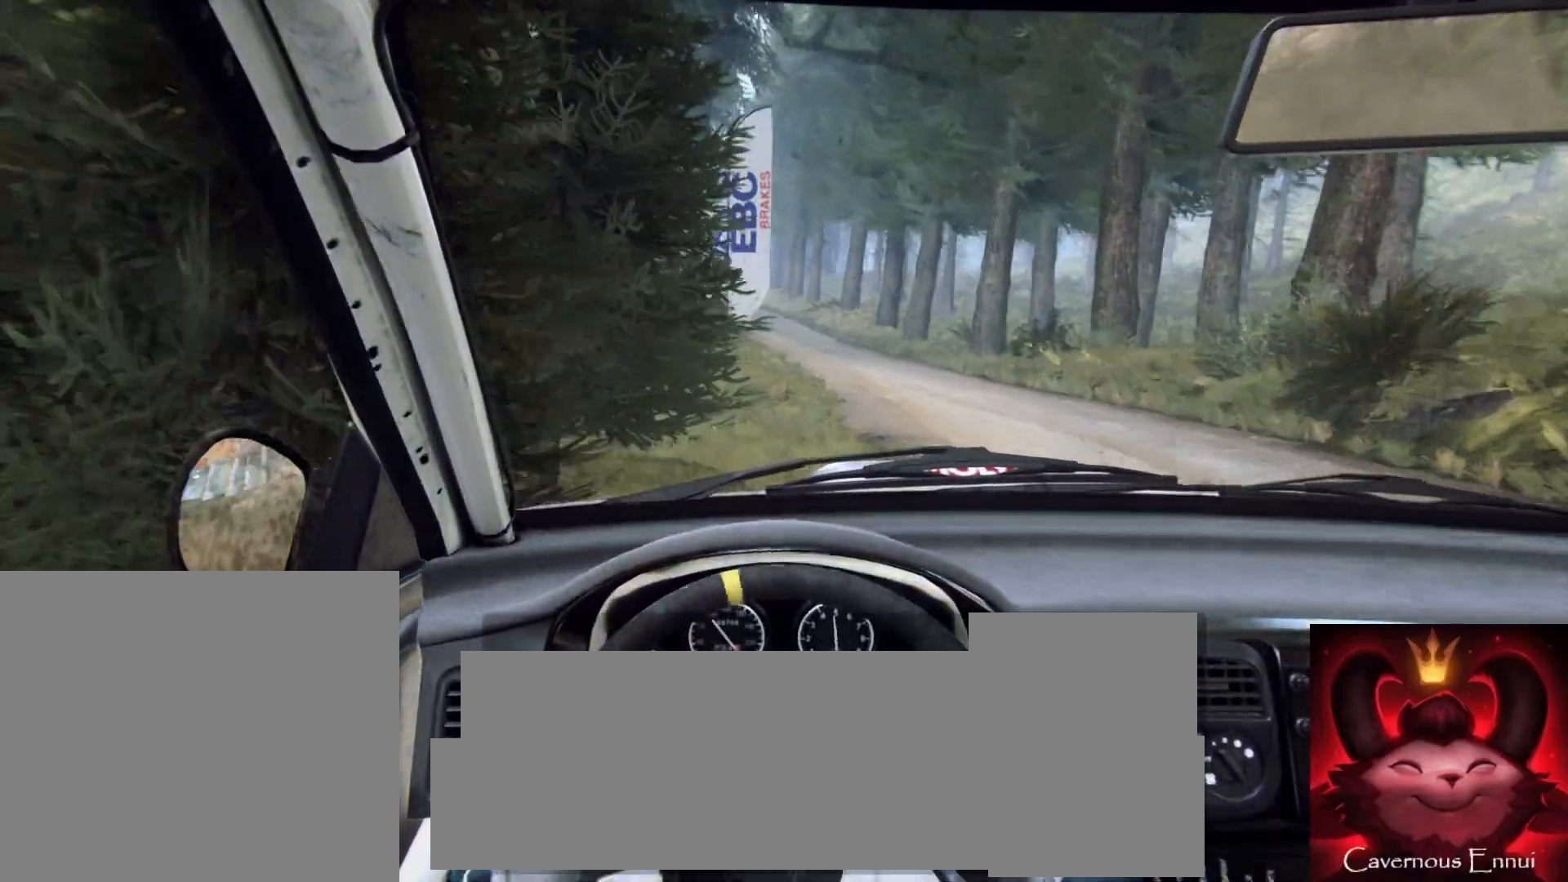
{"buttons": [], "left_stick": "left", "right_stick": "up", "events": [[350, "left_stick", "center"], [467, "left_stick", "left"]]}
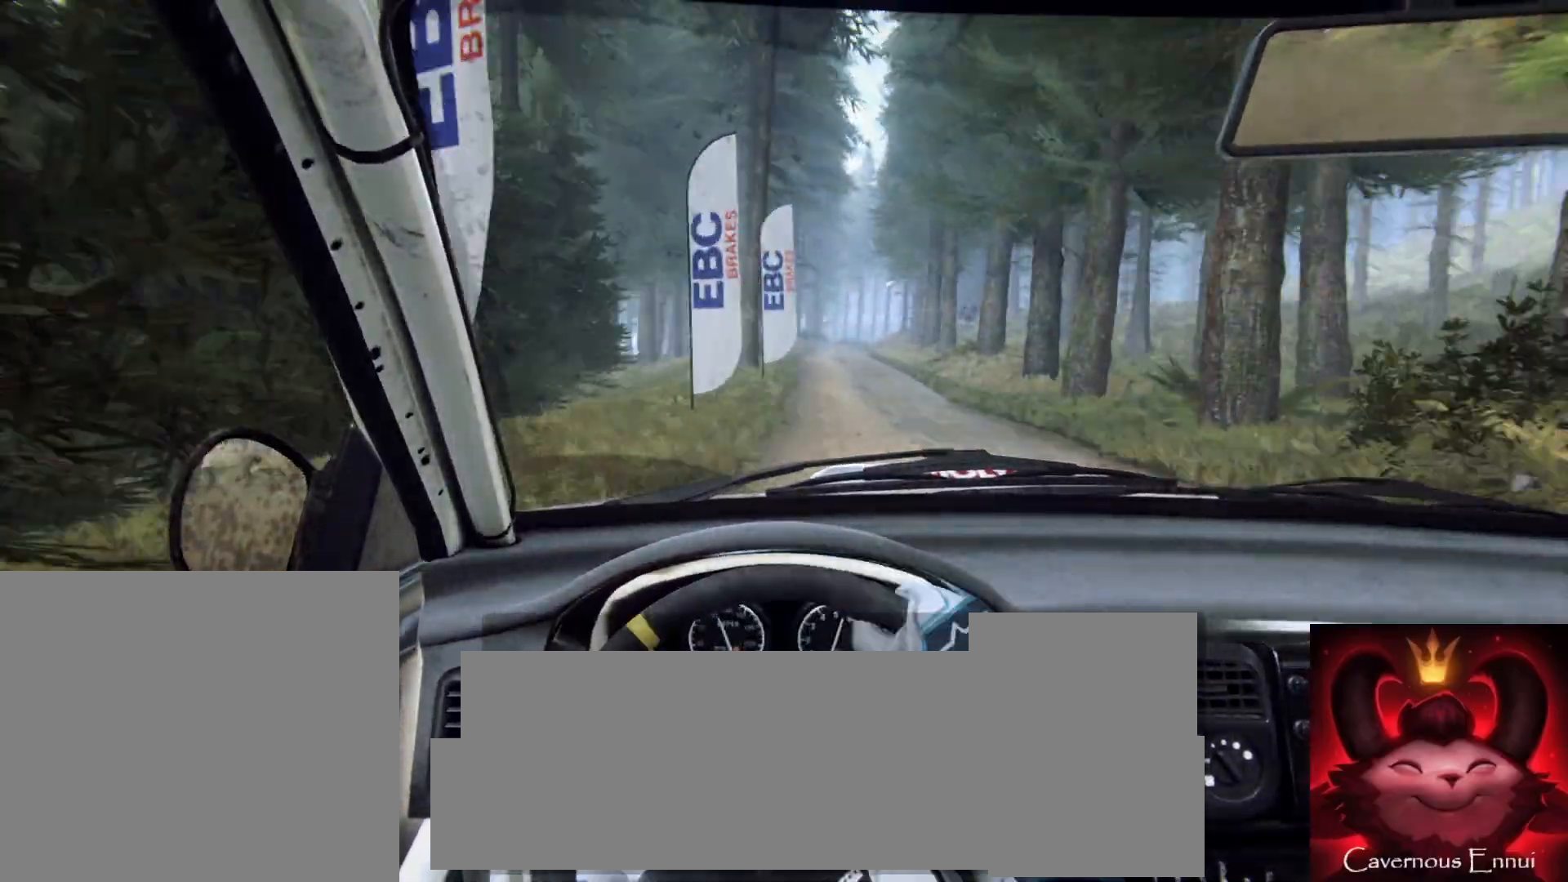
{"buttons": [], "left_stick": "center", "right_stick": "up", "events": [[117, "left_stick", "center"], [300, "left_stick", "left"], [450, "left_stick", "center"]]}